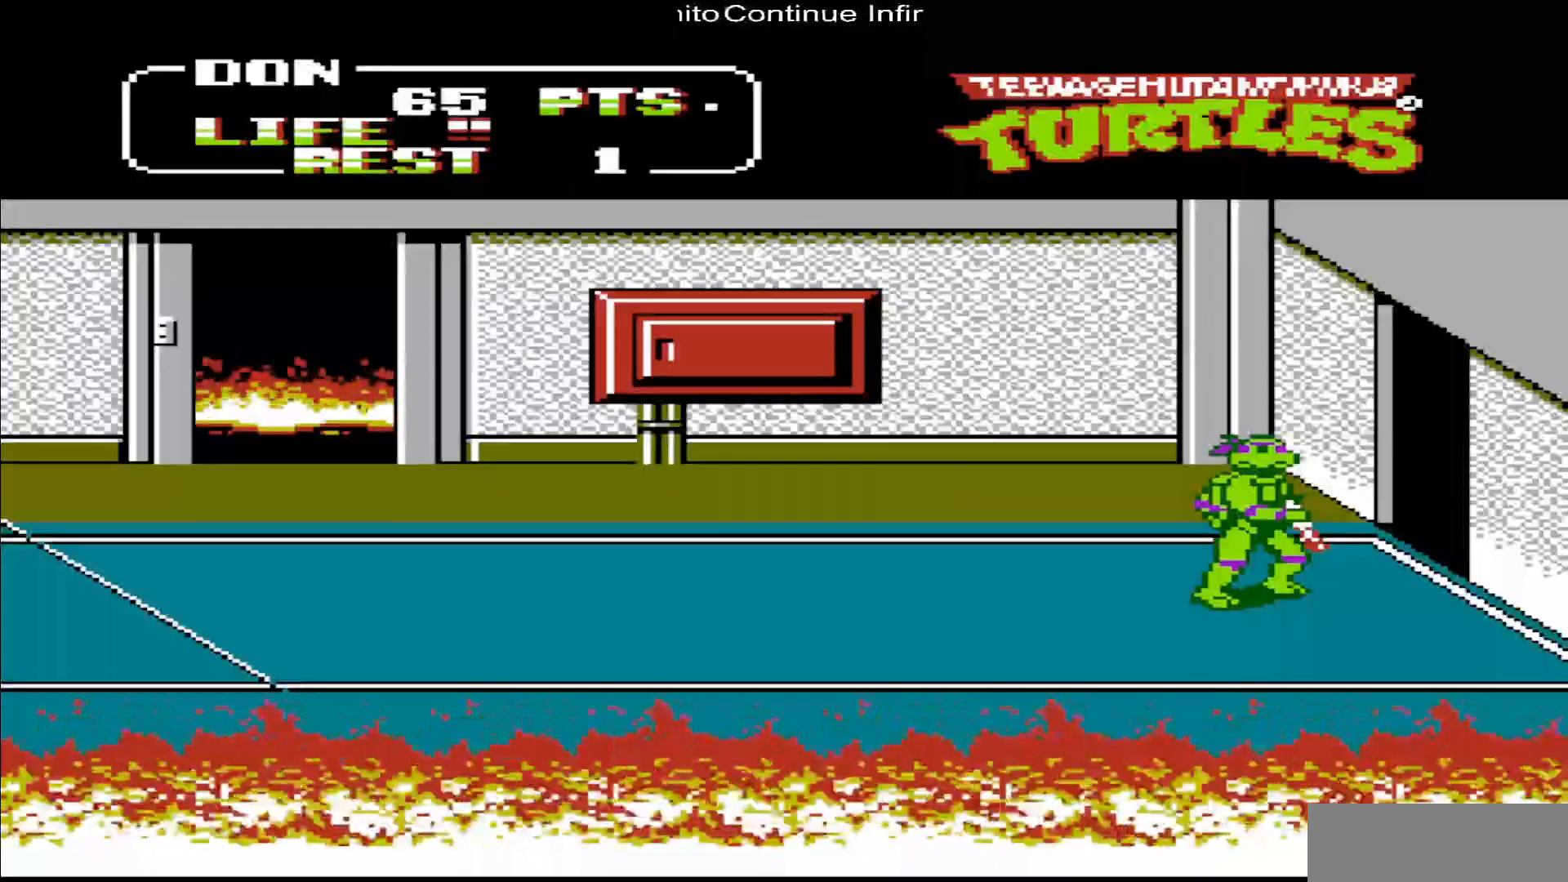
Gameplay with a controller (Nintendo layout); each line is a JSON object with the inputs held at the frame after it. "events" lists button and stick changes between this image and that frame as [ms after this image, input, new state], when the widget could be followed in between. Not read: L3 R3.
{"buttons": [], "events": []}
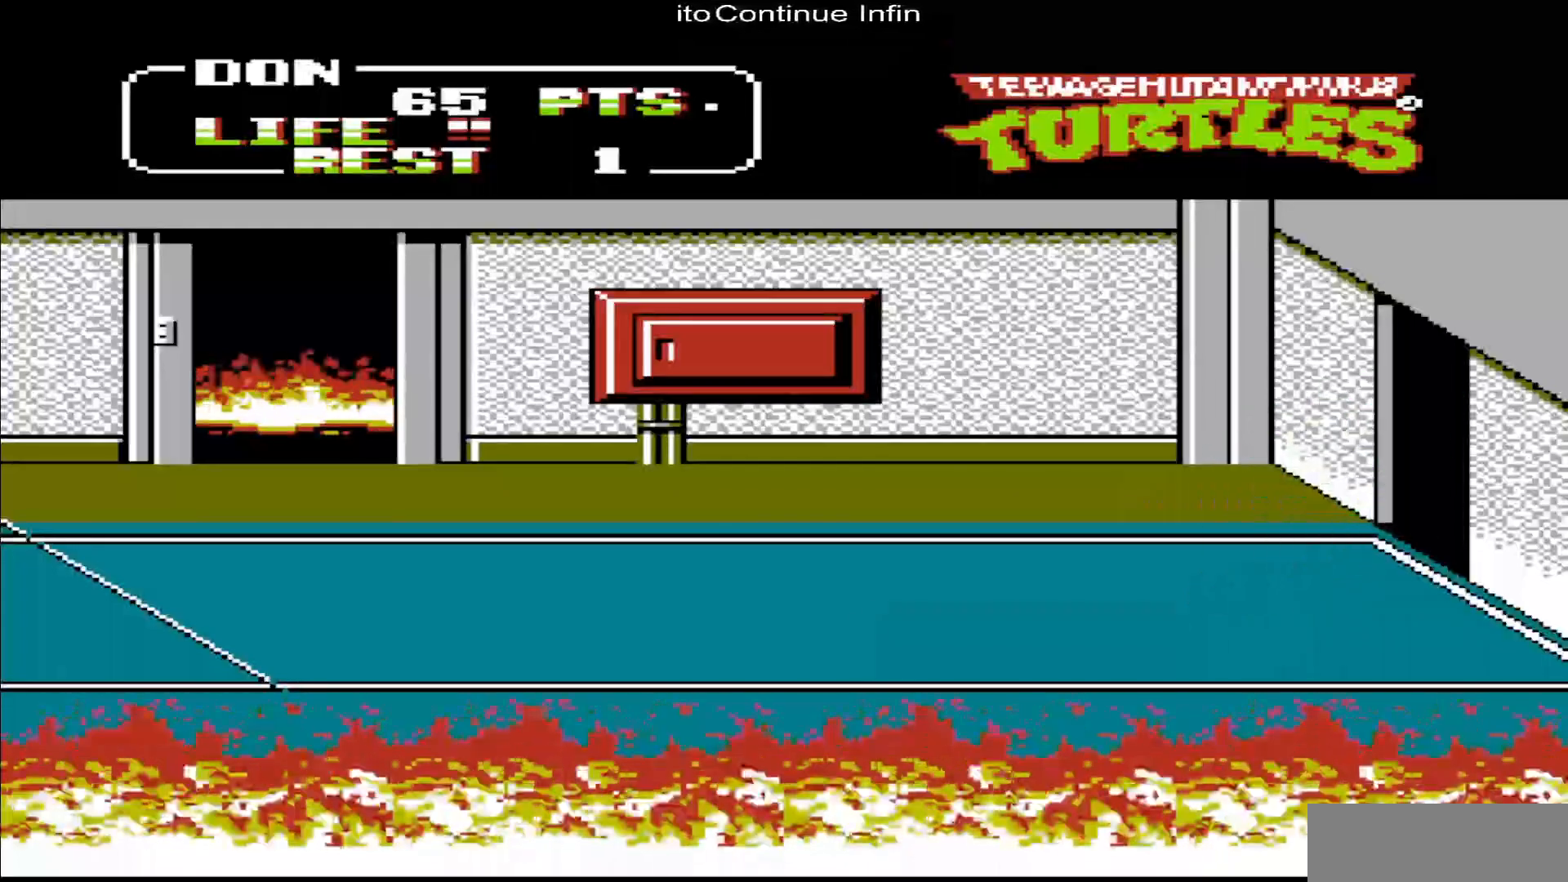
{"buttons": [], "events": []}
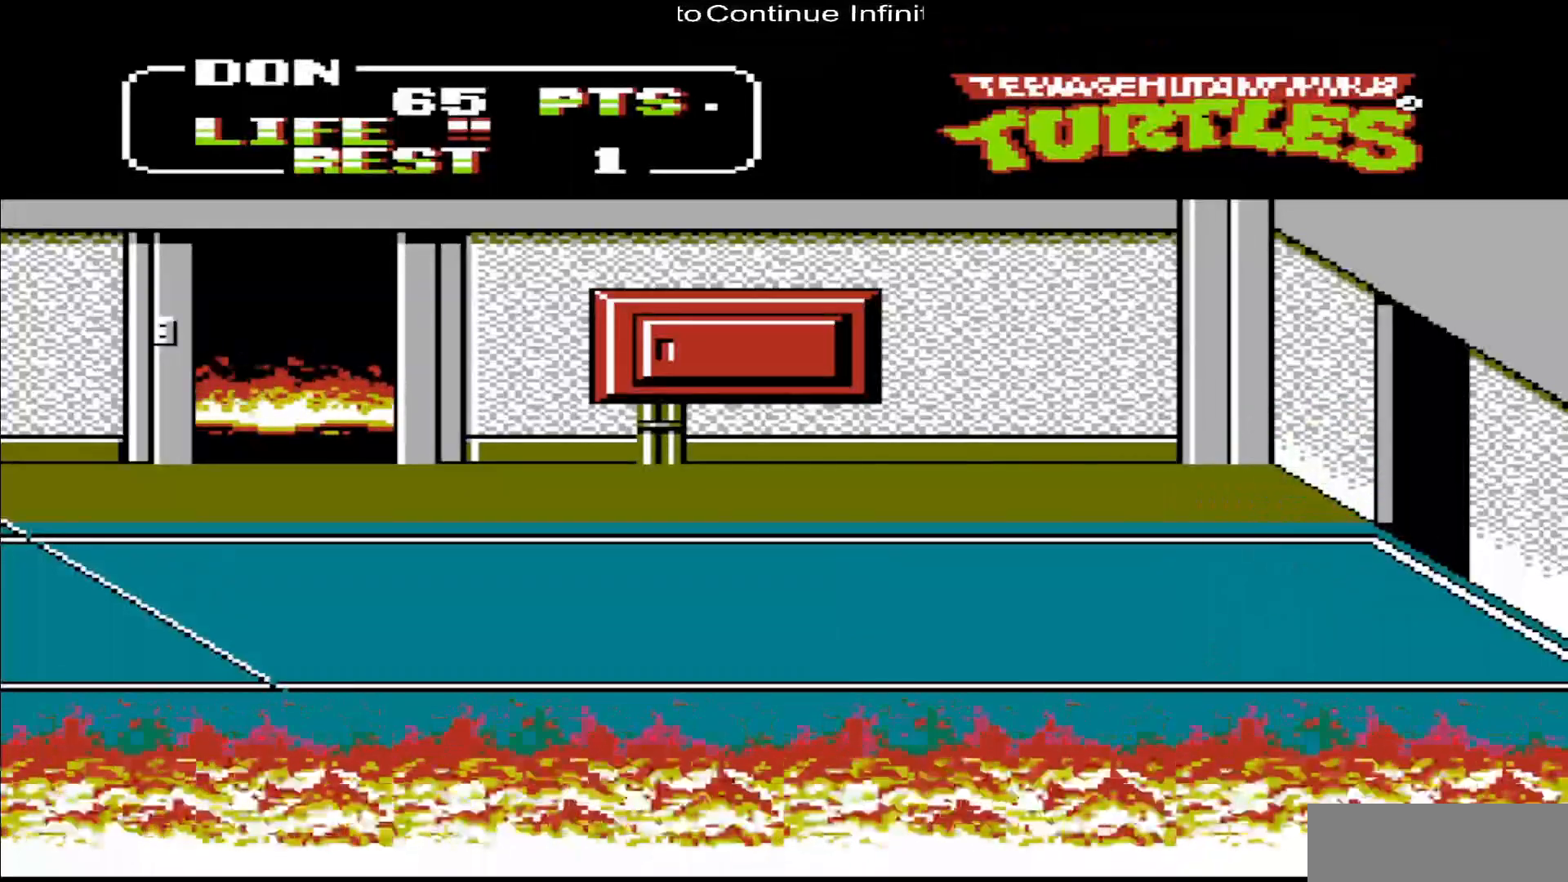
{"buttons": [], "events": []}
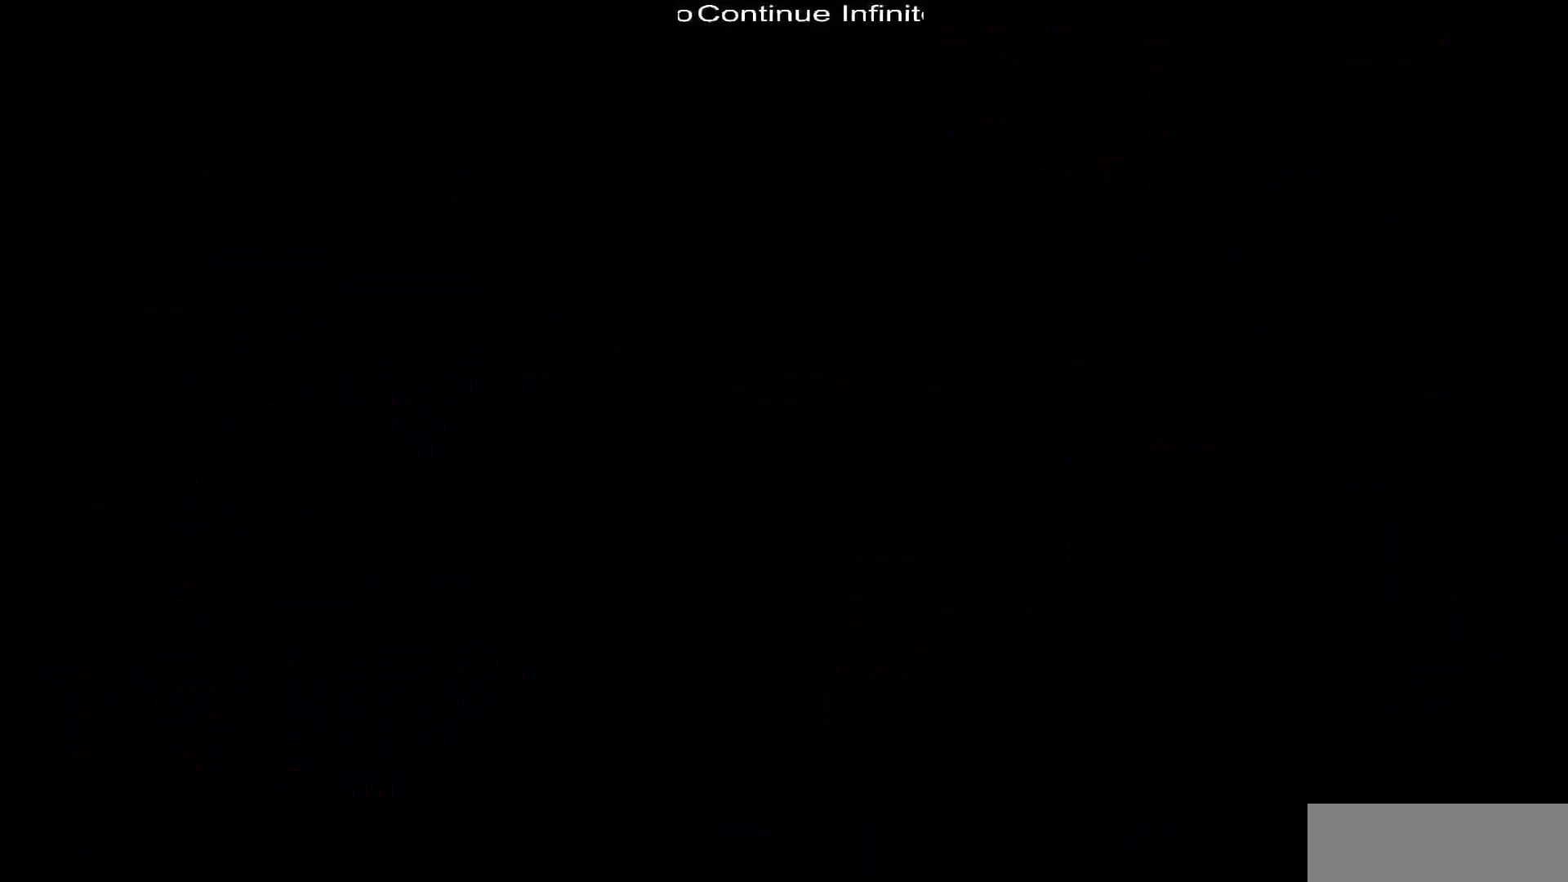
{"buttons": [], "events": []}
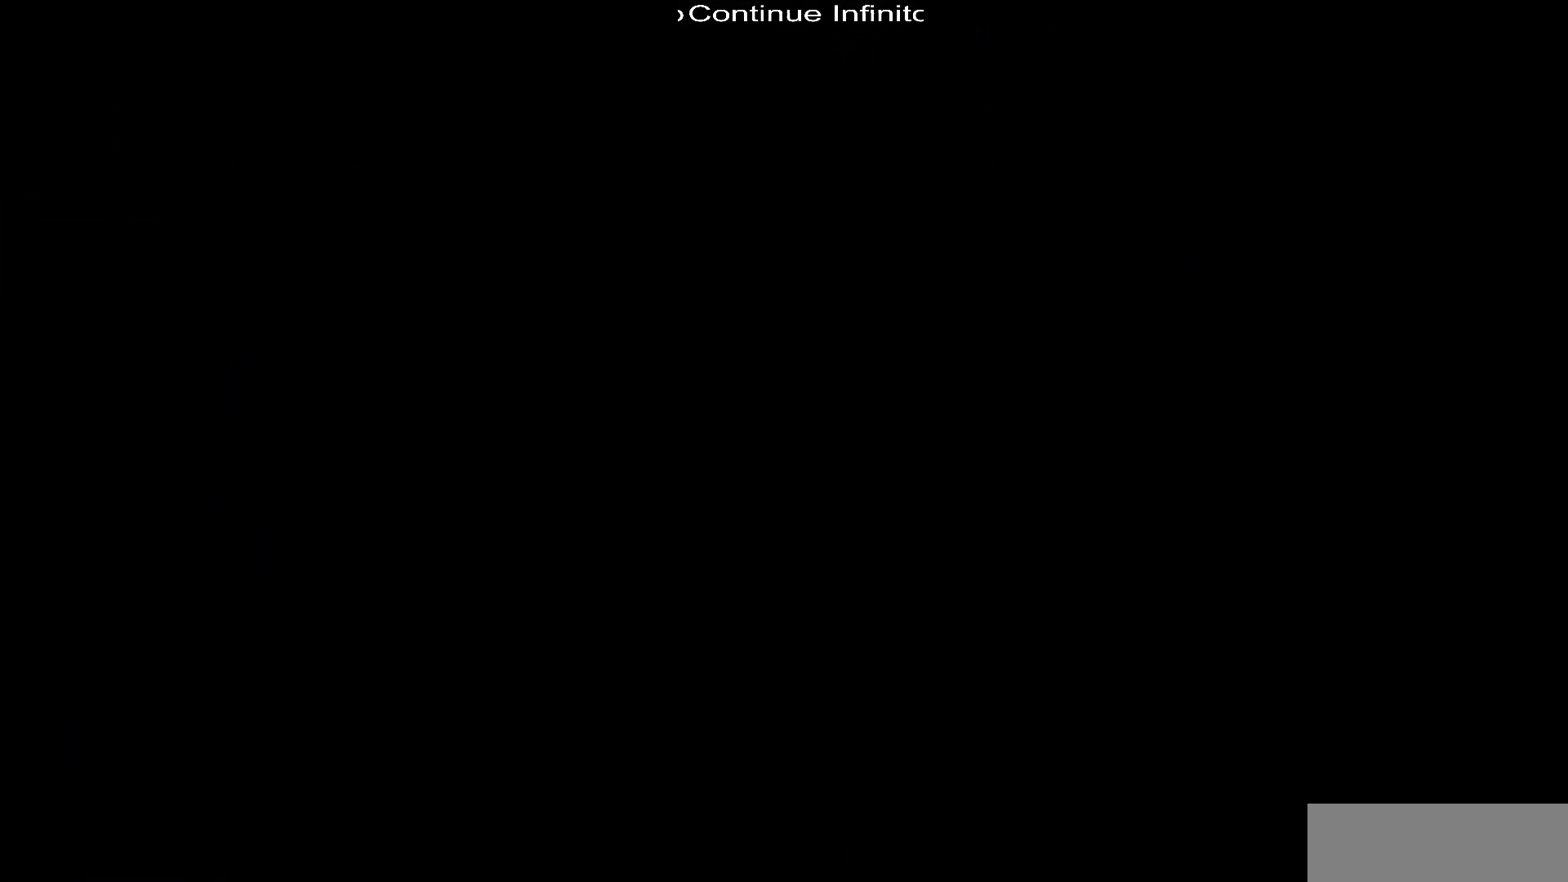
{"buttons": [], "events": []}
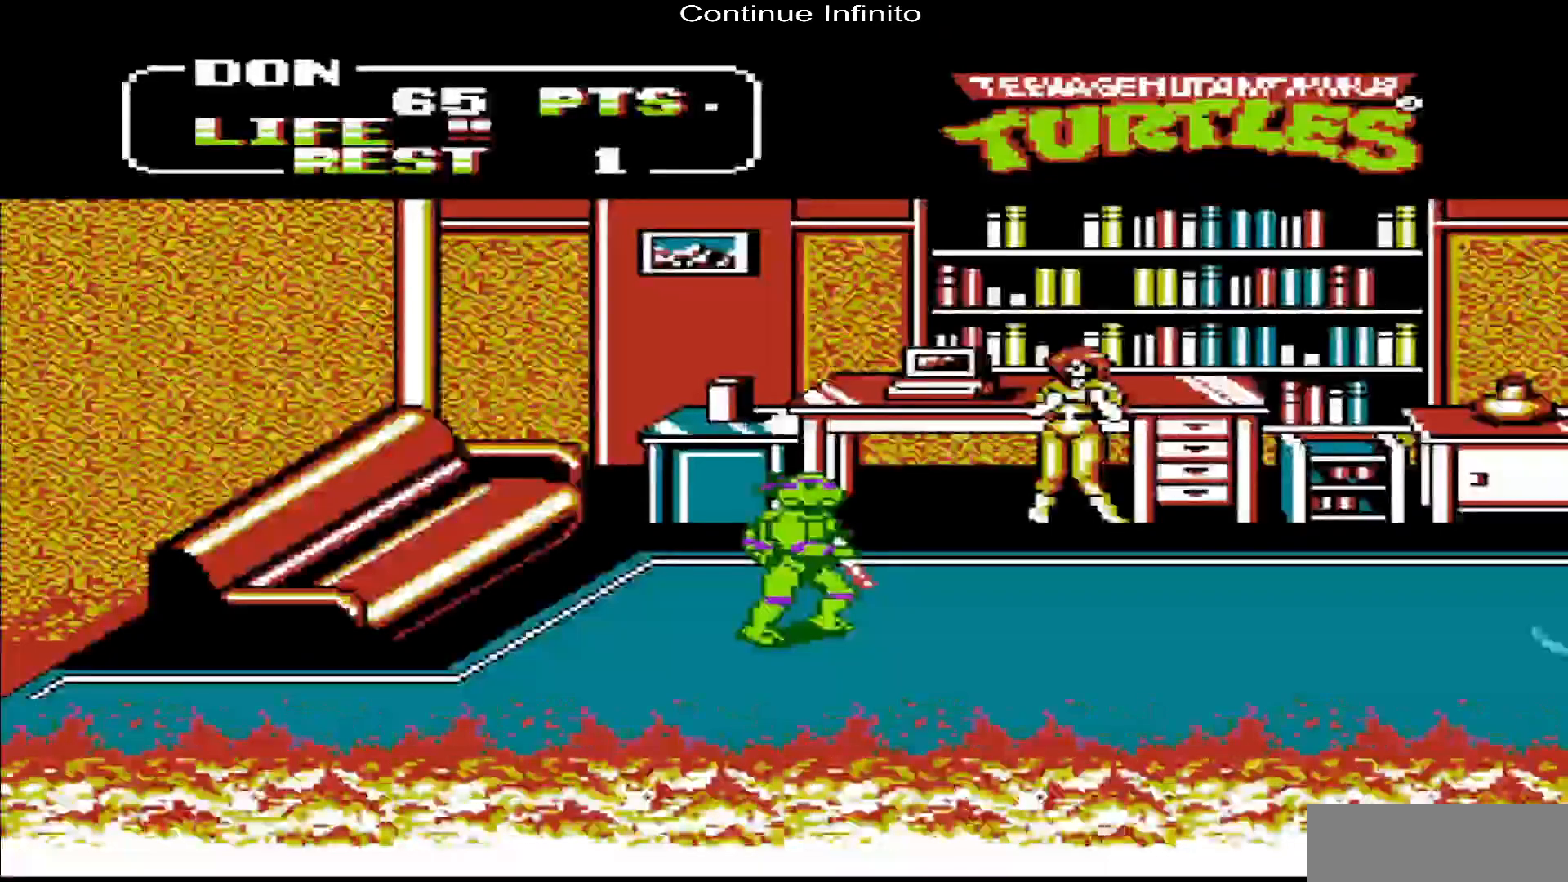
{"buttons": ["DPAD_RIGHT"], "events": [[450, "DPAD_RIGHT", "down"]]}
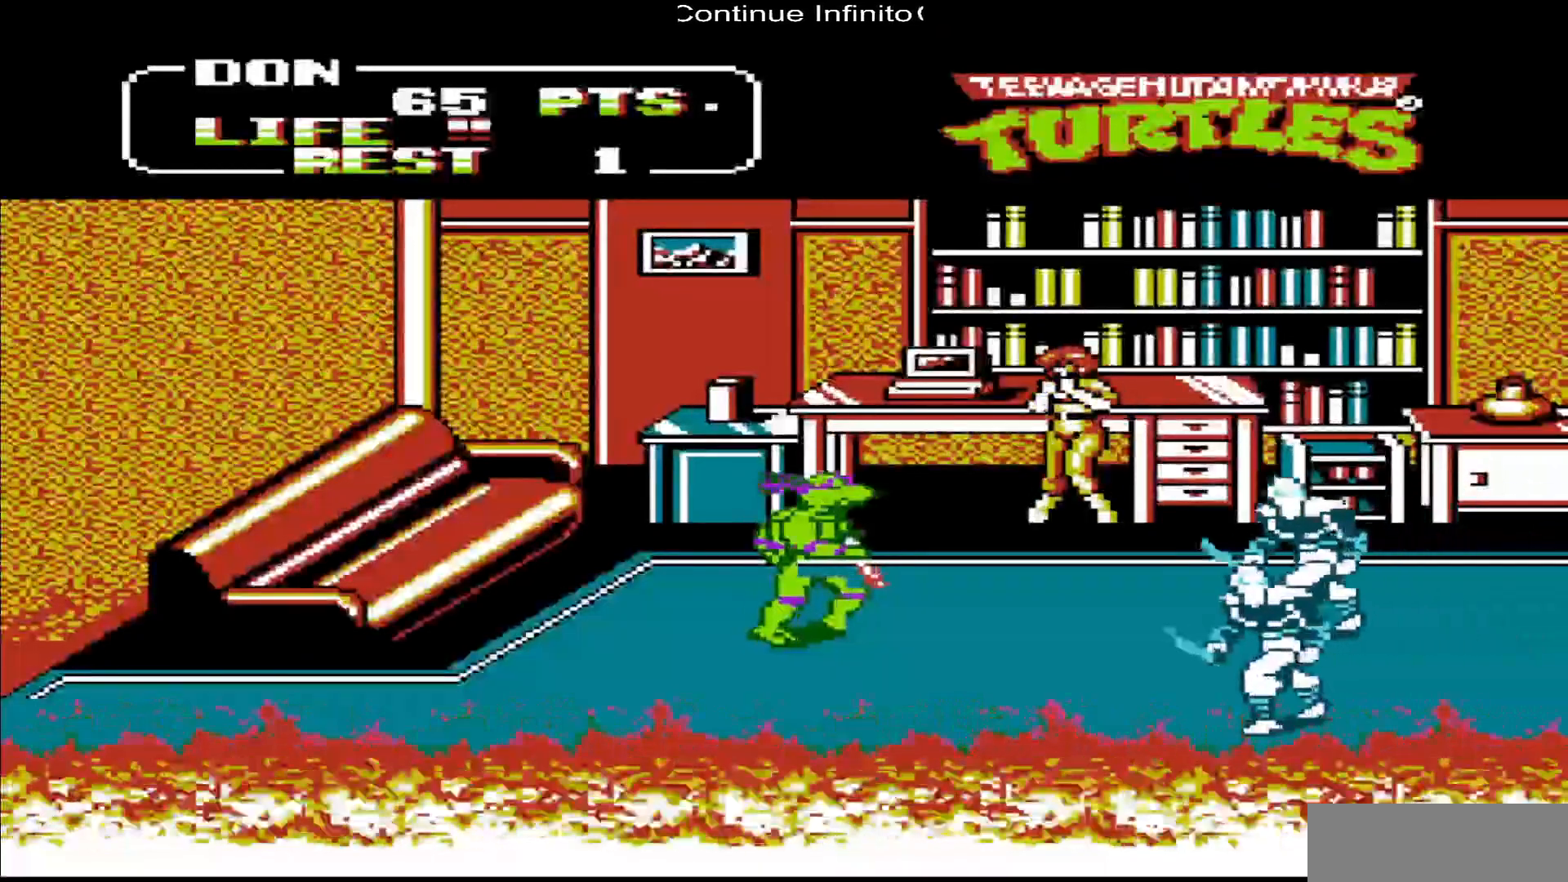
{"buttons": [], "events": [[83, "DPAD_DOWN", "down"], [250, "B", "down"], [317, "DPAD_DOWN", "up"], [317, "DPAD_RIGHT", "up"], [383, "B", "up"]]}
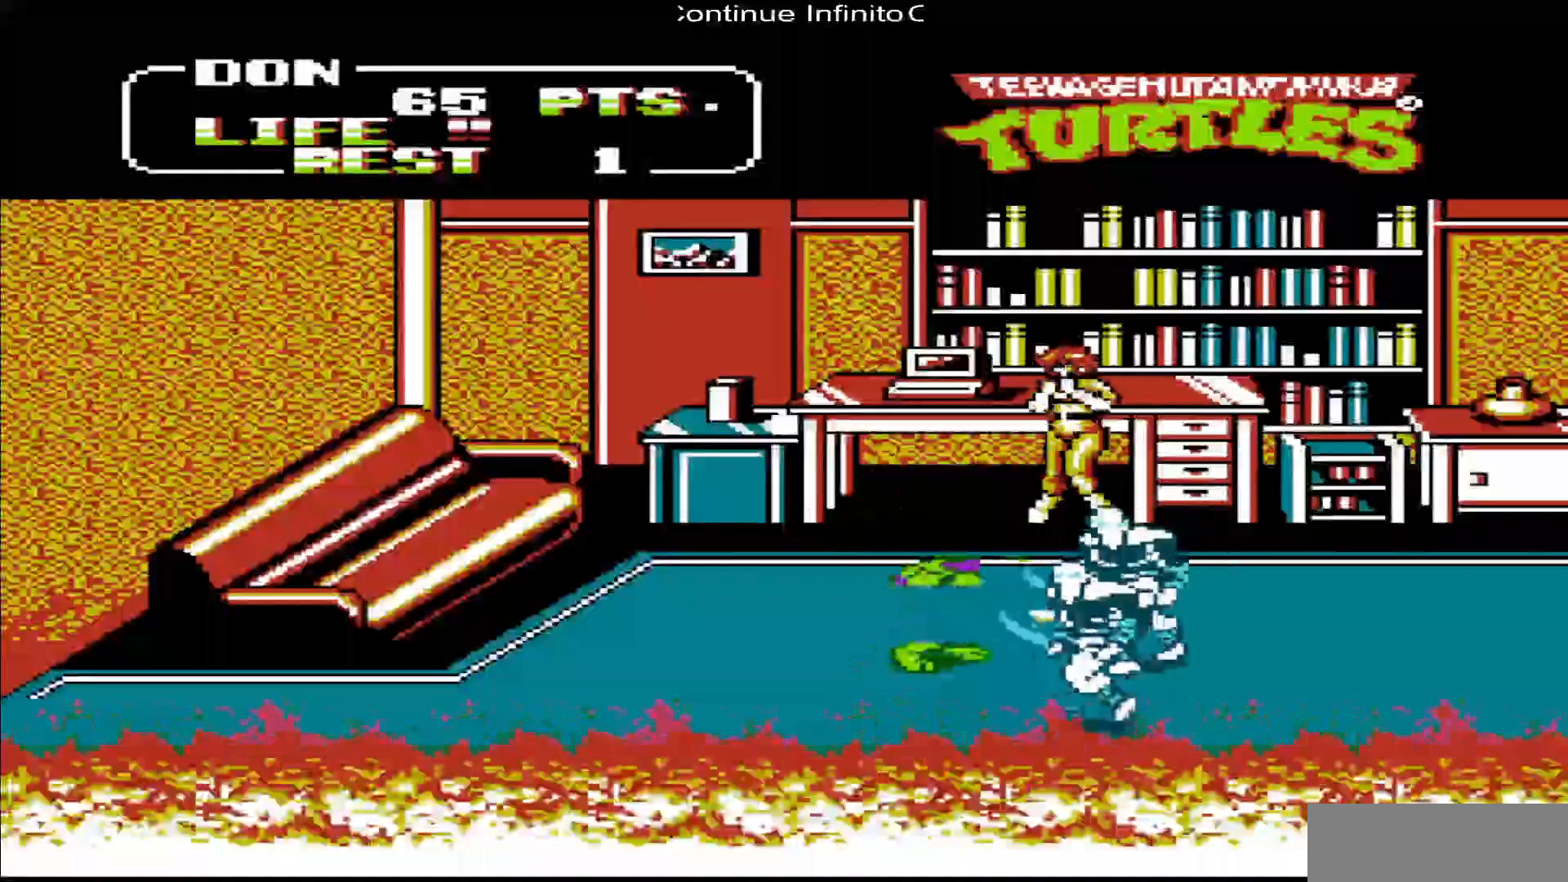
{"buttons": [], "events": [[150, "B", "down"], [250, "B", "up"], [317, "B", "down"], [350, "B", "up"]]}
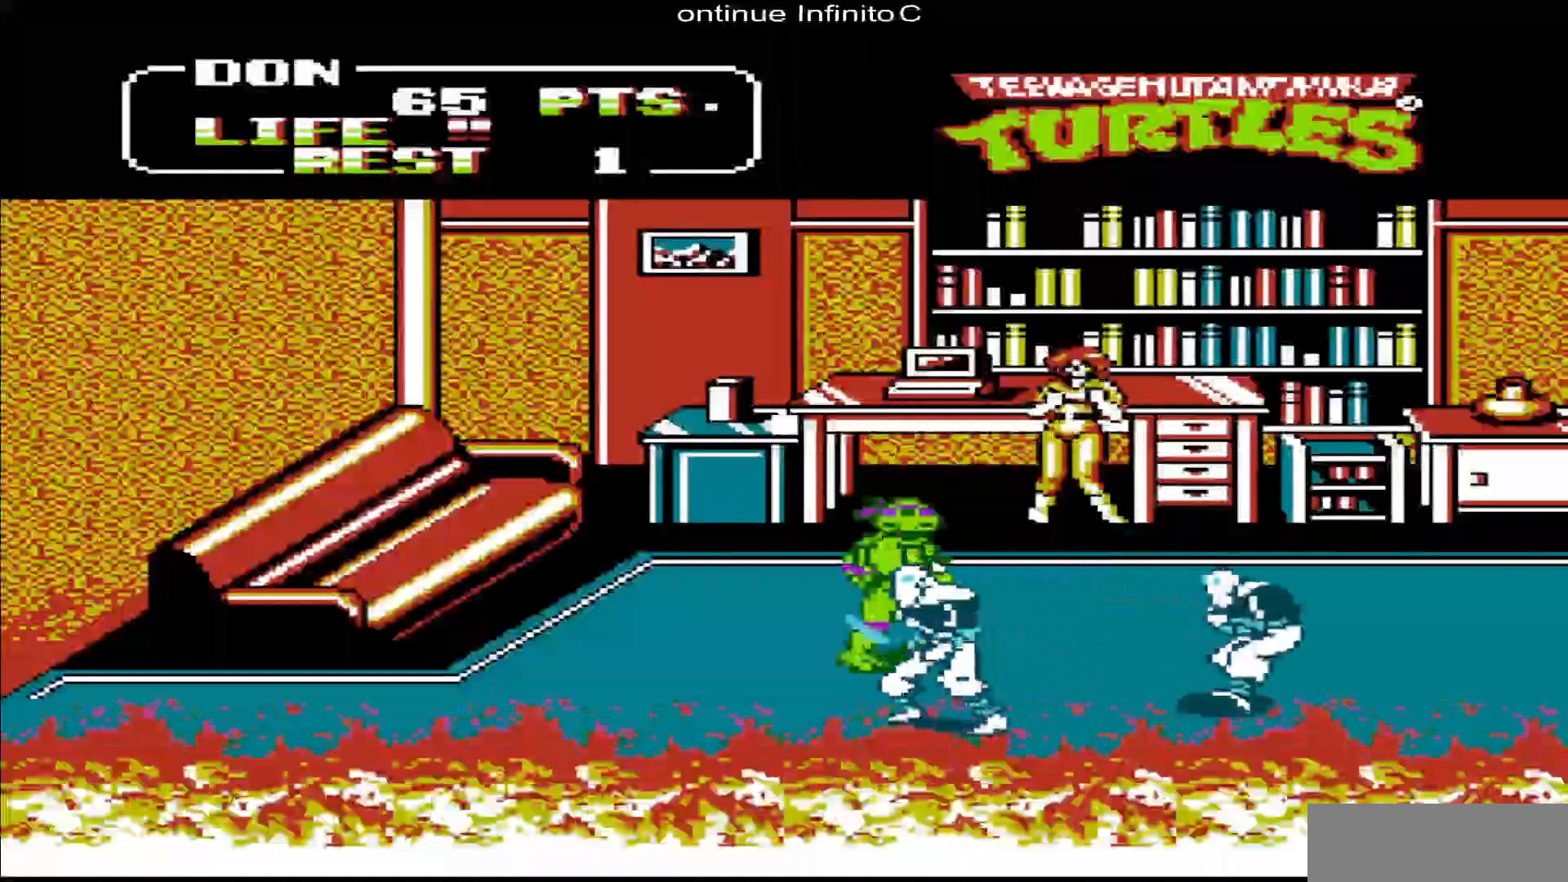
{"buttons": ["DPAD_RIGHT"], "events": [[117, "DPAD_RIGHT", "down"], [250, "B", "down"], [250, "DPAD_DOWN", "down"], [383, "DPAD_DOWN", "up"], [417, "B", "up"], [417, "DPAD_RIGHT", "up"], [450, "DPAD_RIGHT", "down"]]}
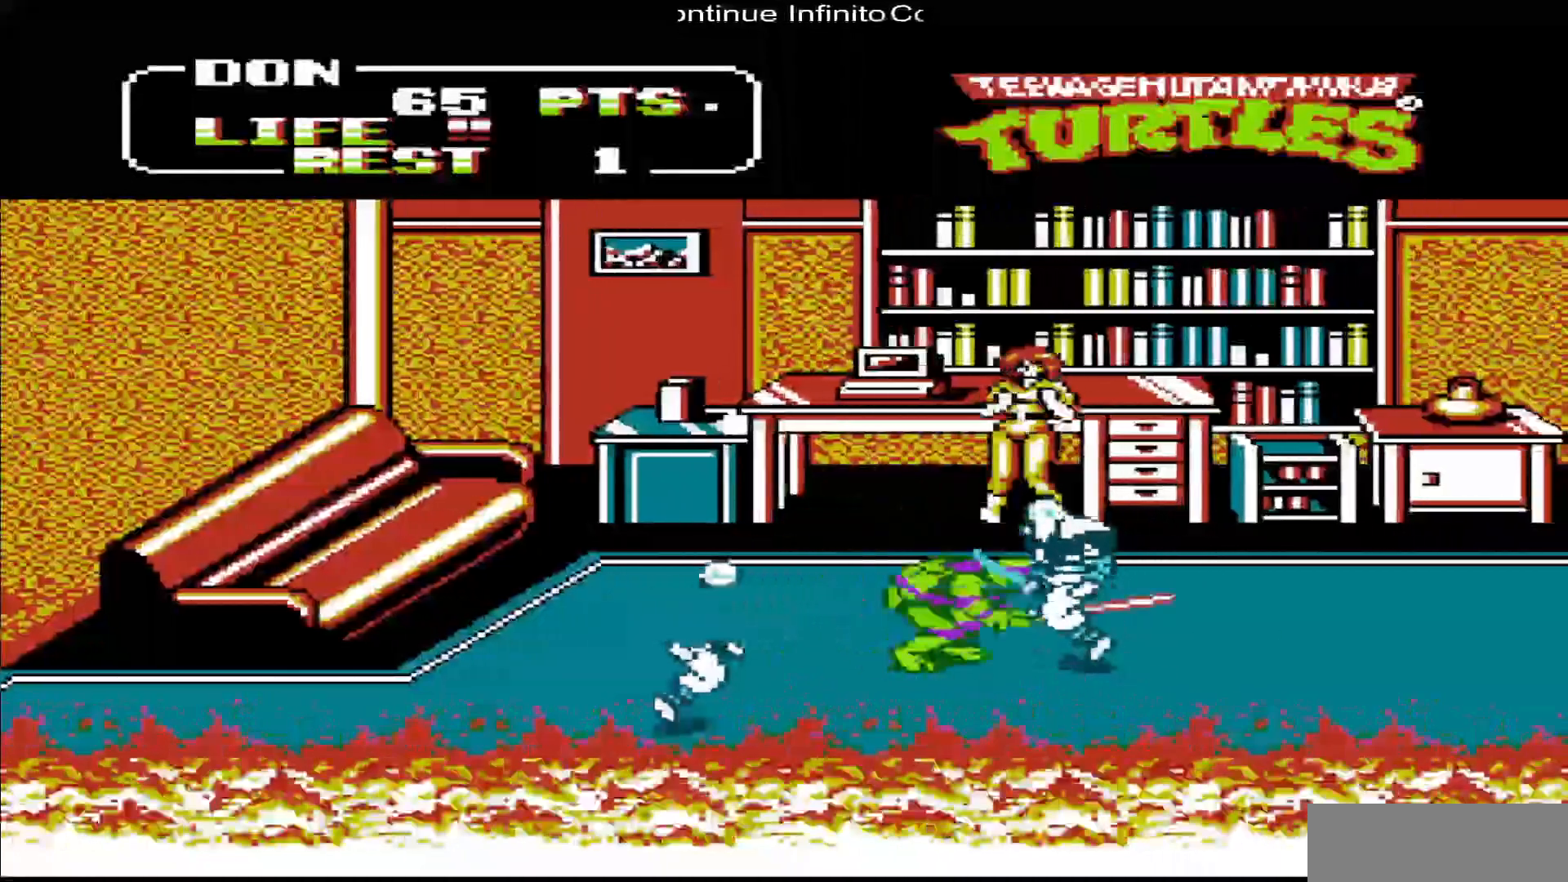
{"buttons": ["DPAD_RIGHT"], "events": [[217, "B", "down"], [383, "B", "up"]]}
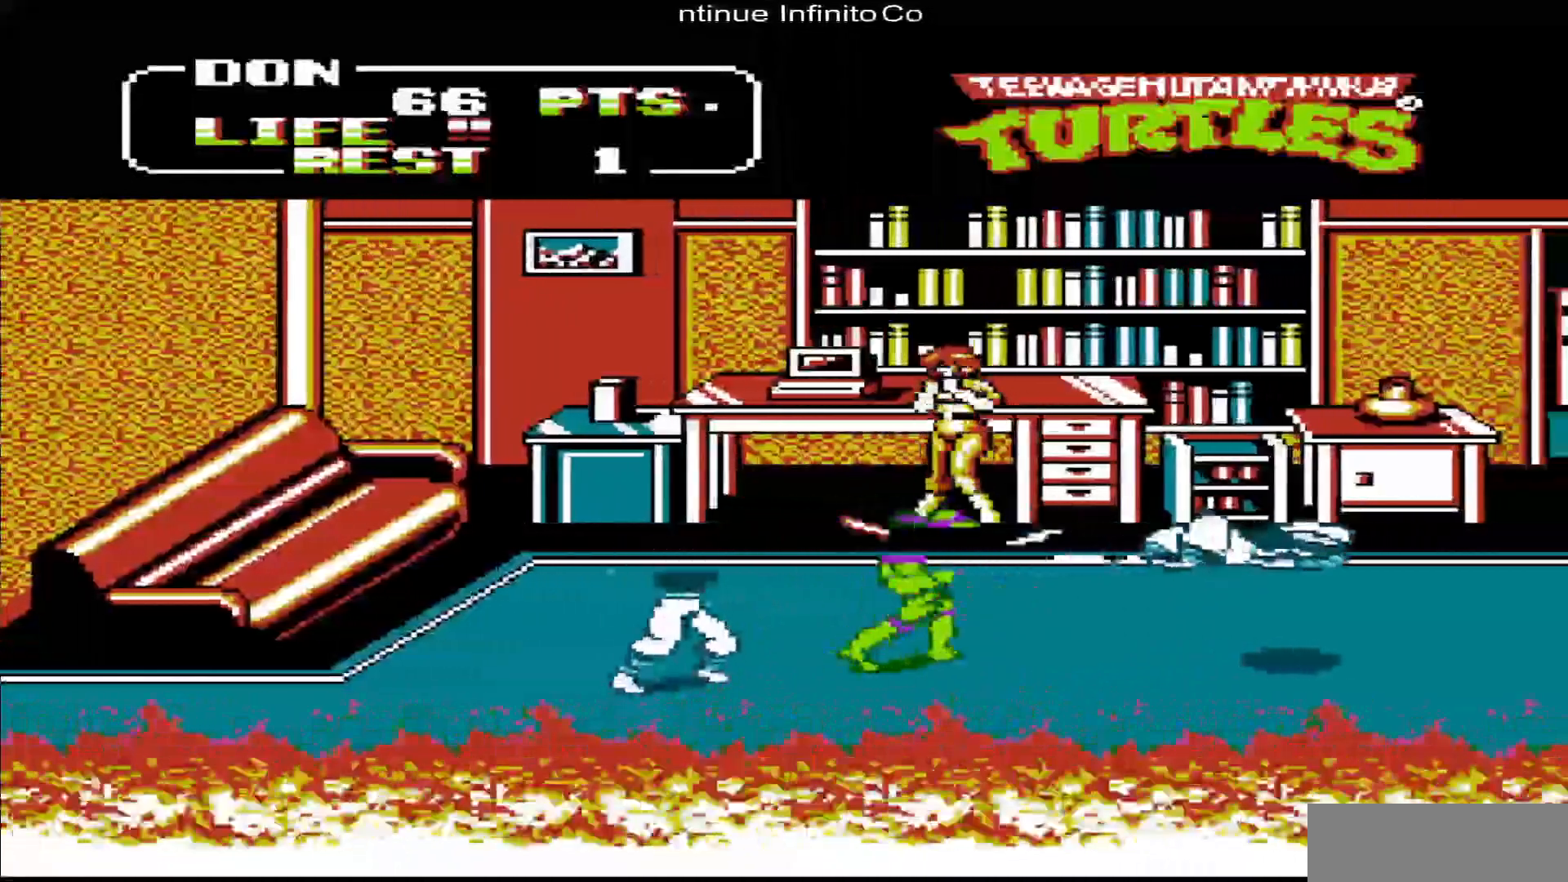
{"buttons": ["B", "DPAD_LEFT"], "events": [[183, "DPAD_RIGHT", "up"], [217, "DPAD_LEFT", "down"], [250, "B", "down"], [383, "B", "up"], [450, "B", "down"]]}
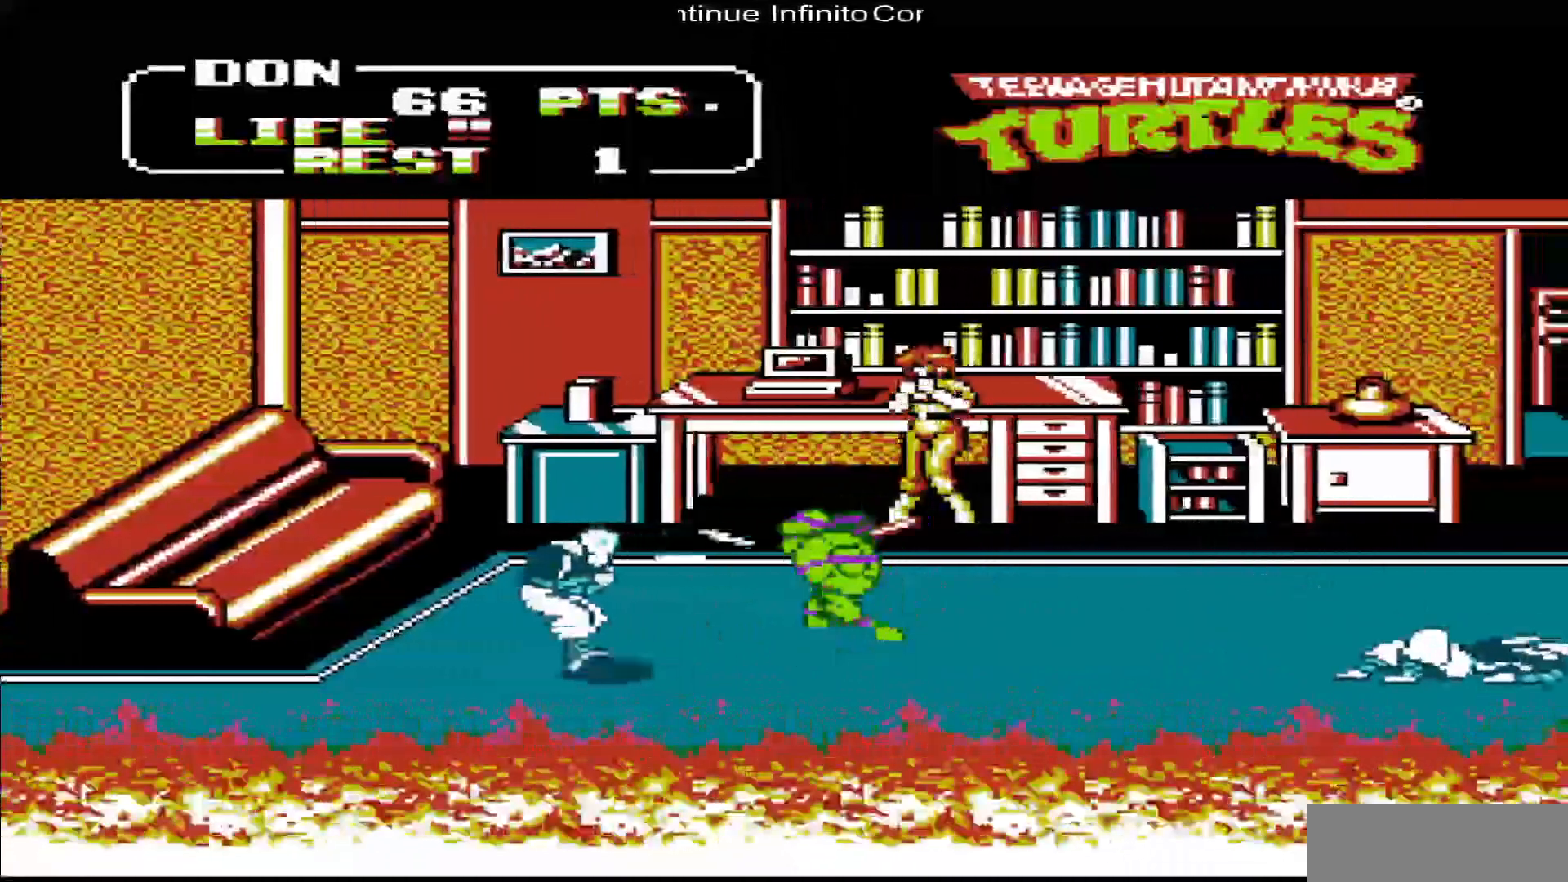
{"buttons": ["B"], "events": [[17, "DPAD_LEFT", "up"], [50, "B", "up"], [183, "DPAD_LEFT", "down"], [350, "B", "down"], [417, "DPAD_LEFT", "up"]]}
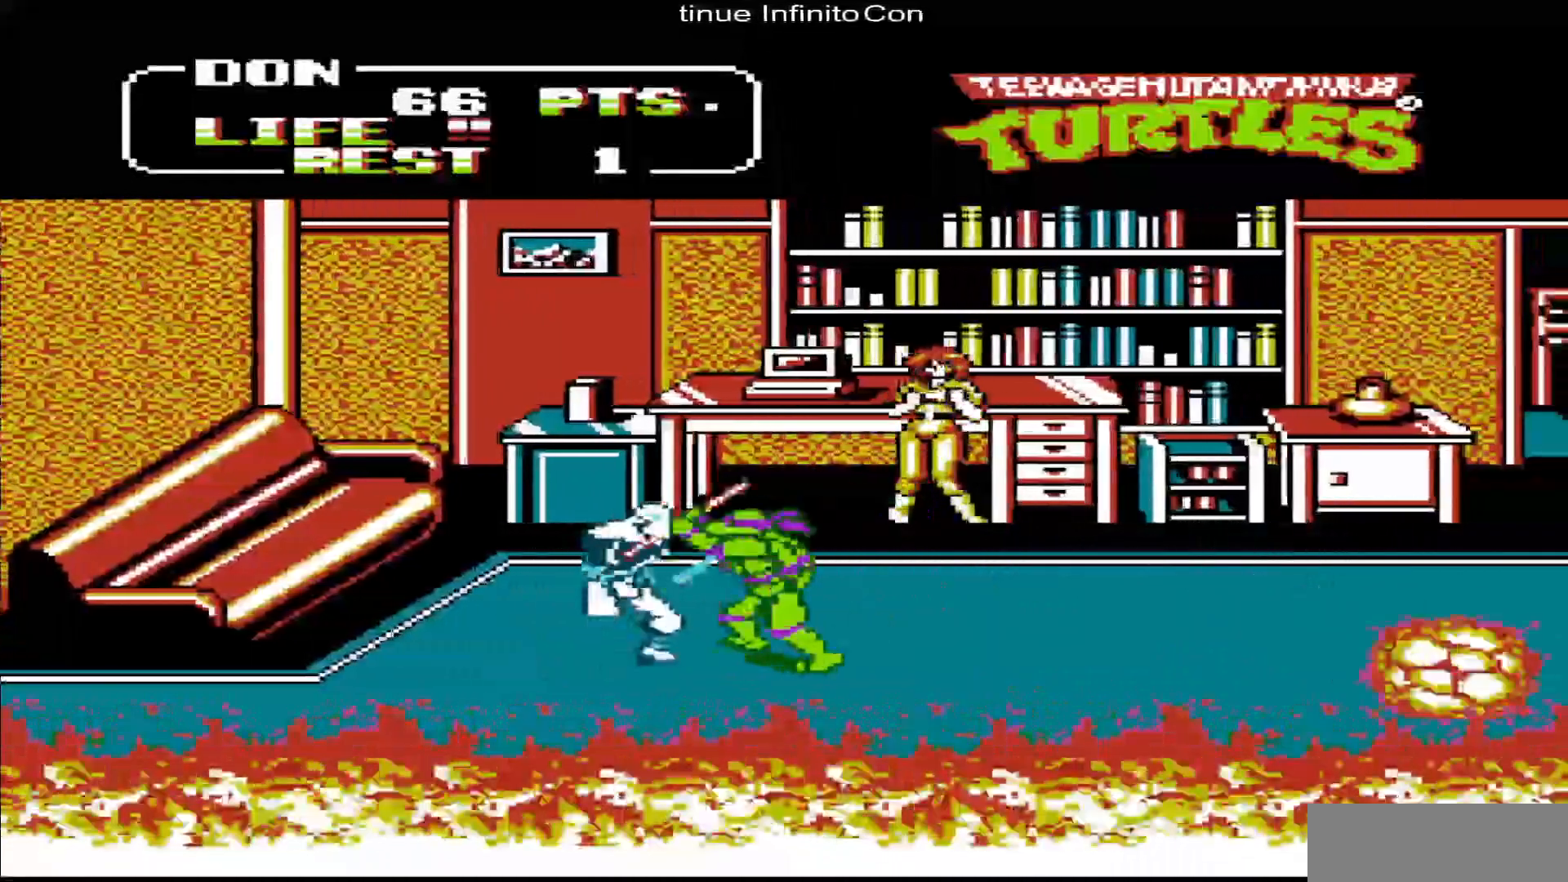
{"buttons": [], "events": [[17, "B", "up"], [283, "B", "down"], [417, "B", "up"]]}
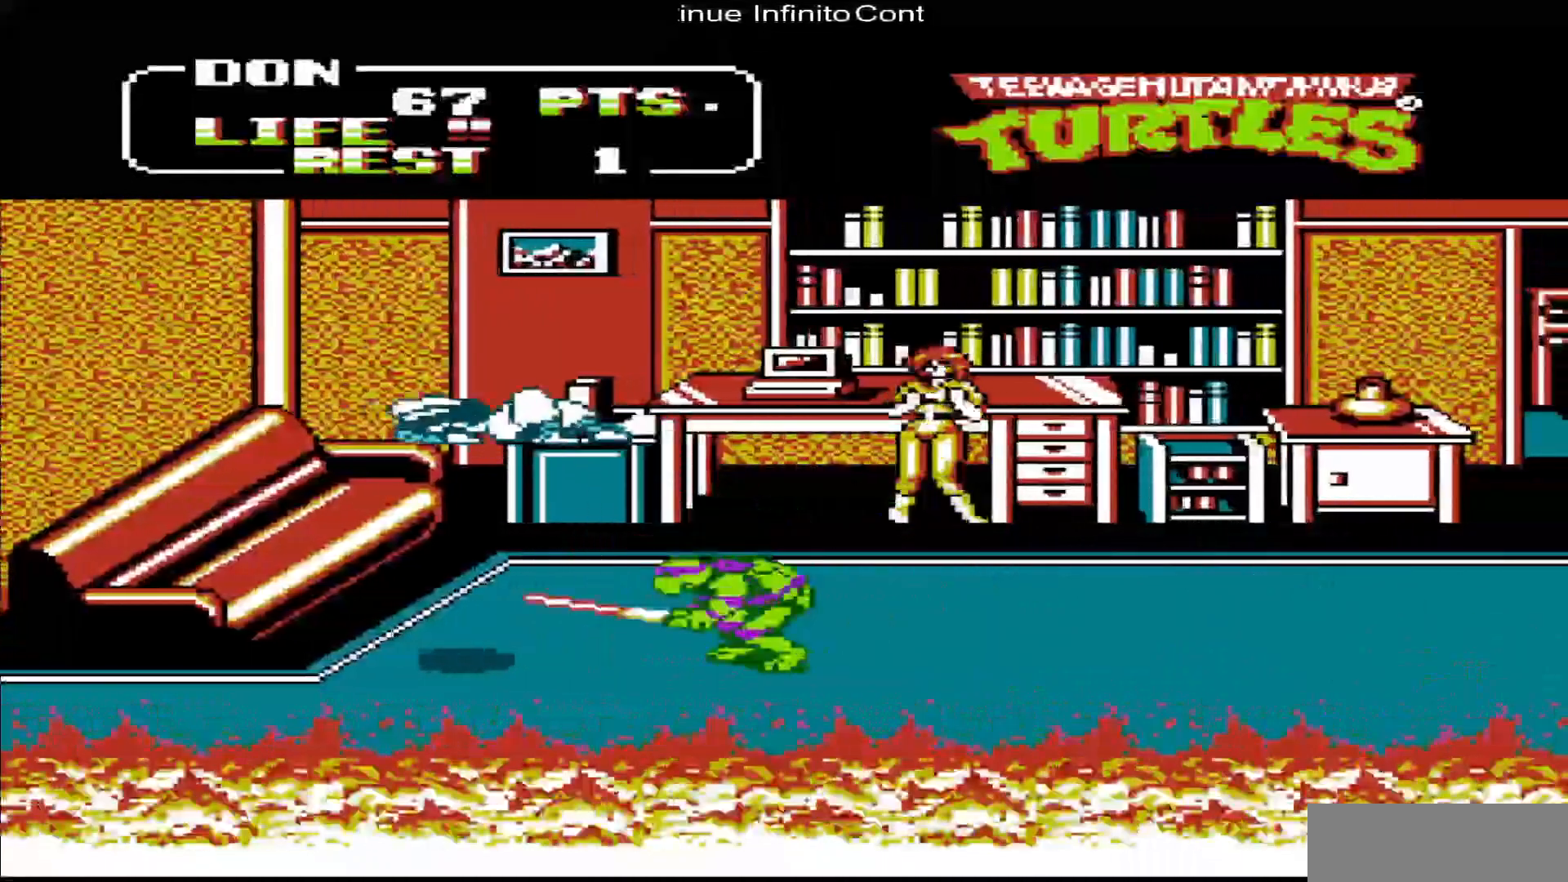
{"buttons": ["DPAD_RIGHT"], "events": [[250, "DPAD_RIGHT", "down"]]}
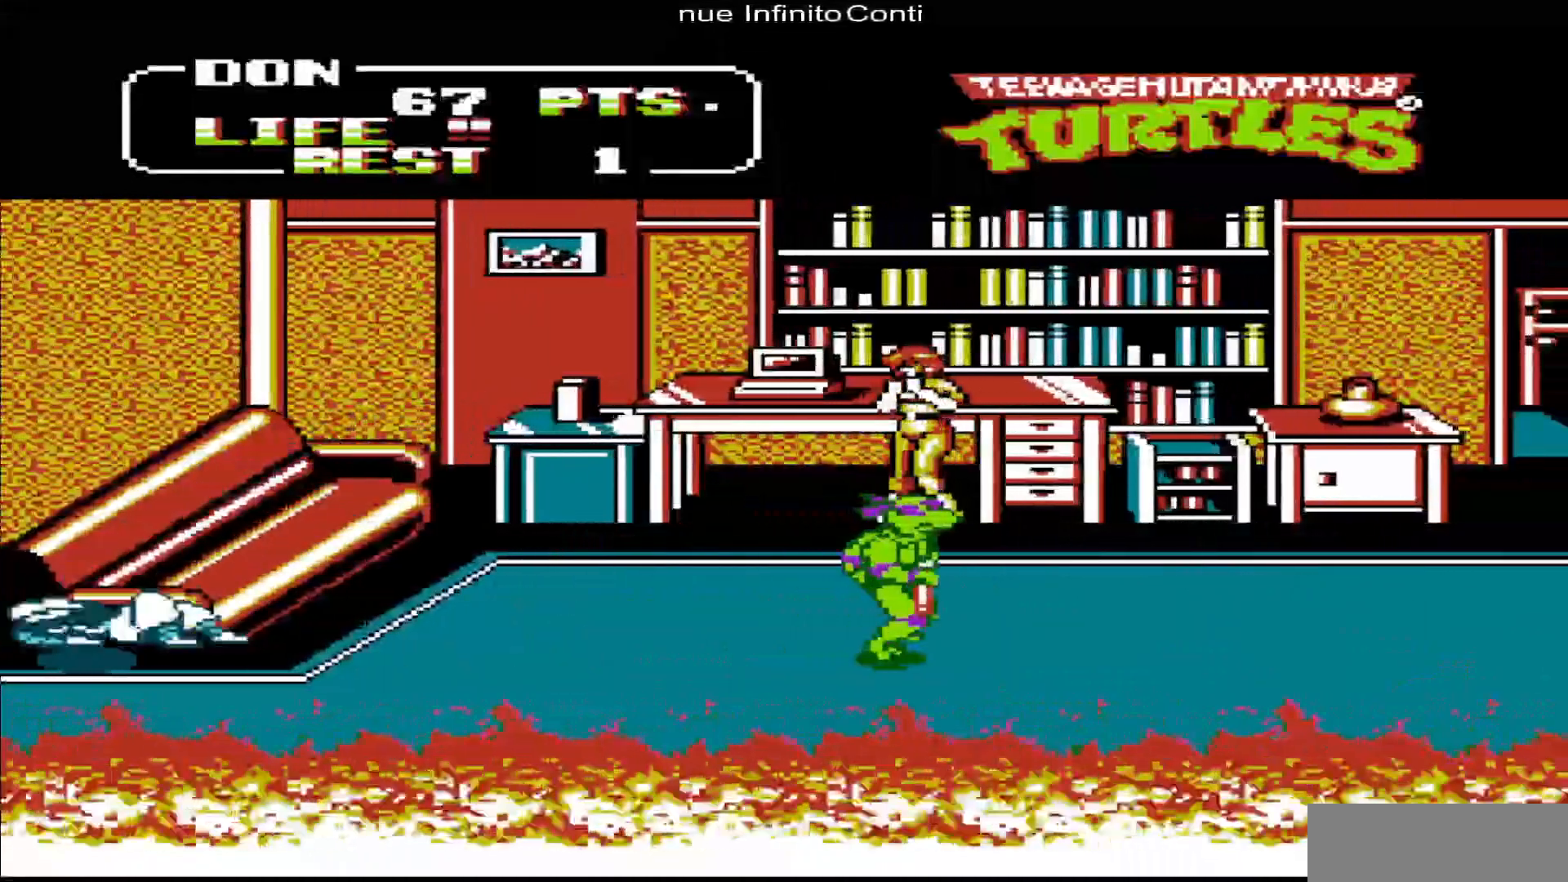
{"buttons": ["DPAD_RIGHT"], "events": []}
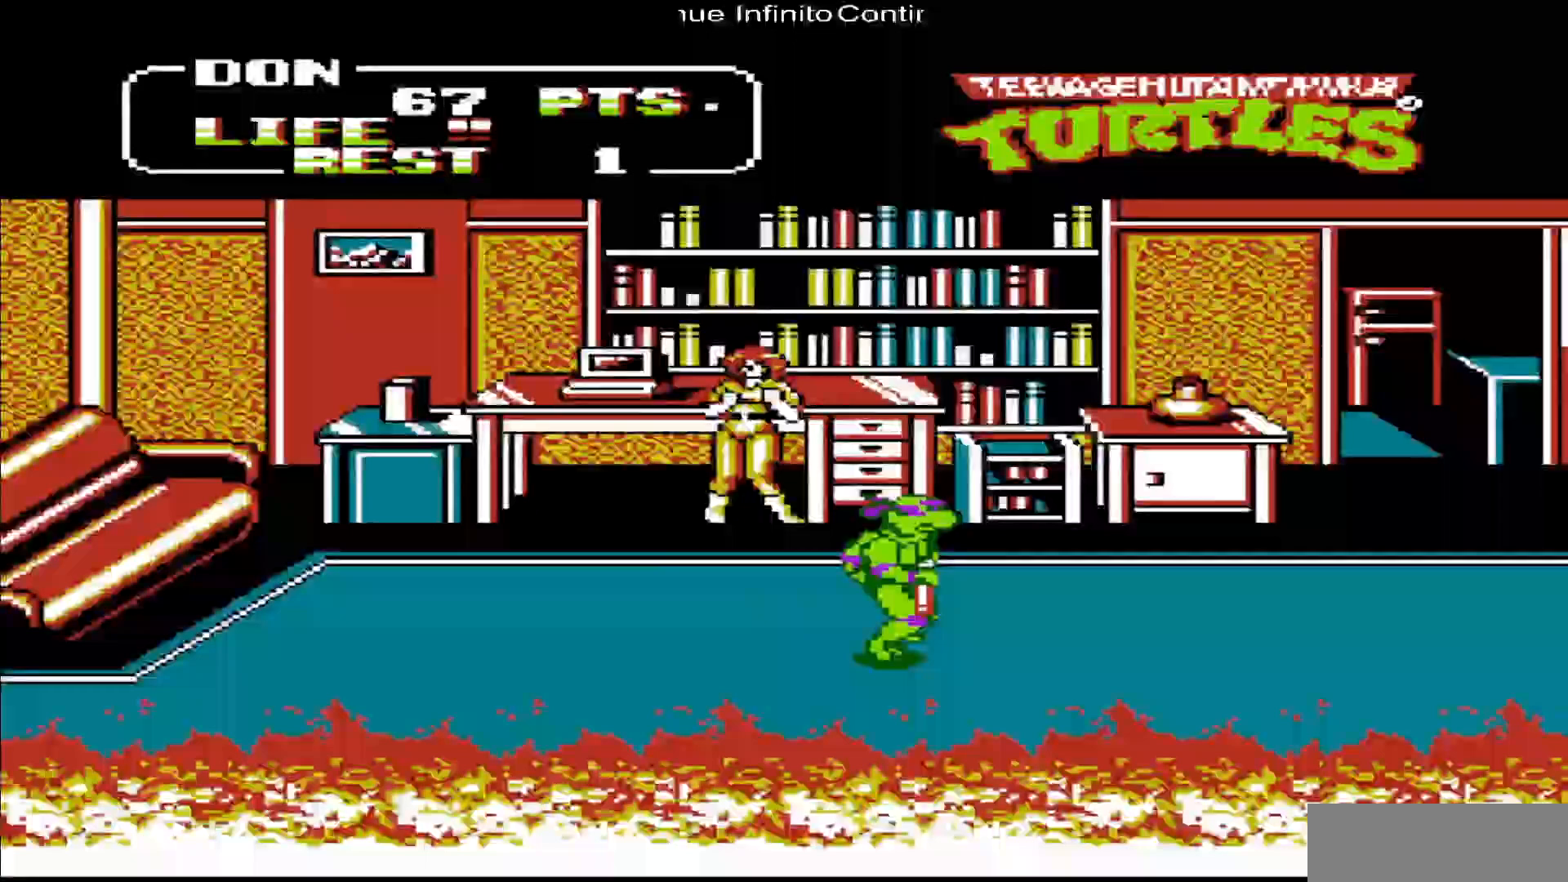
{"buttons": [], "events": [[117, "DPAD_RIGHT", "up"]]}
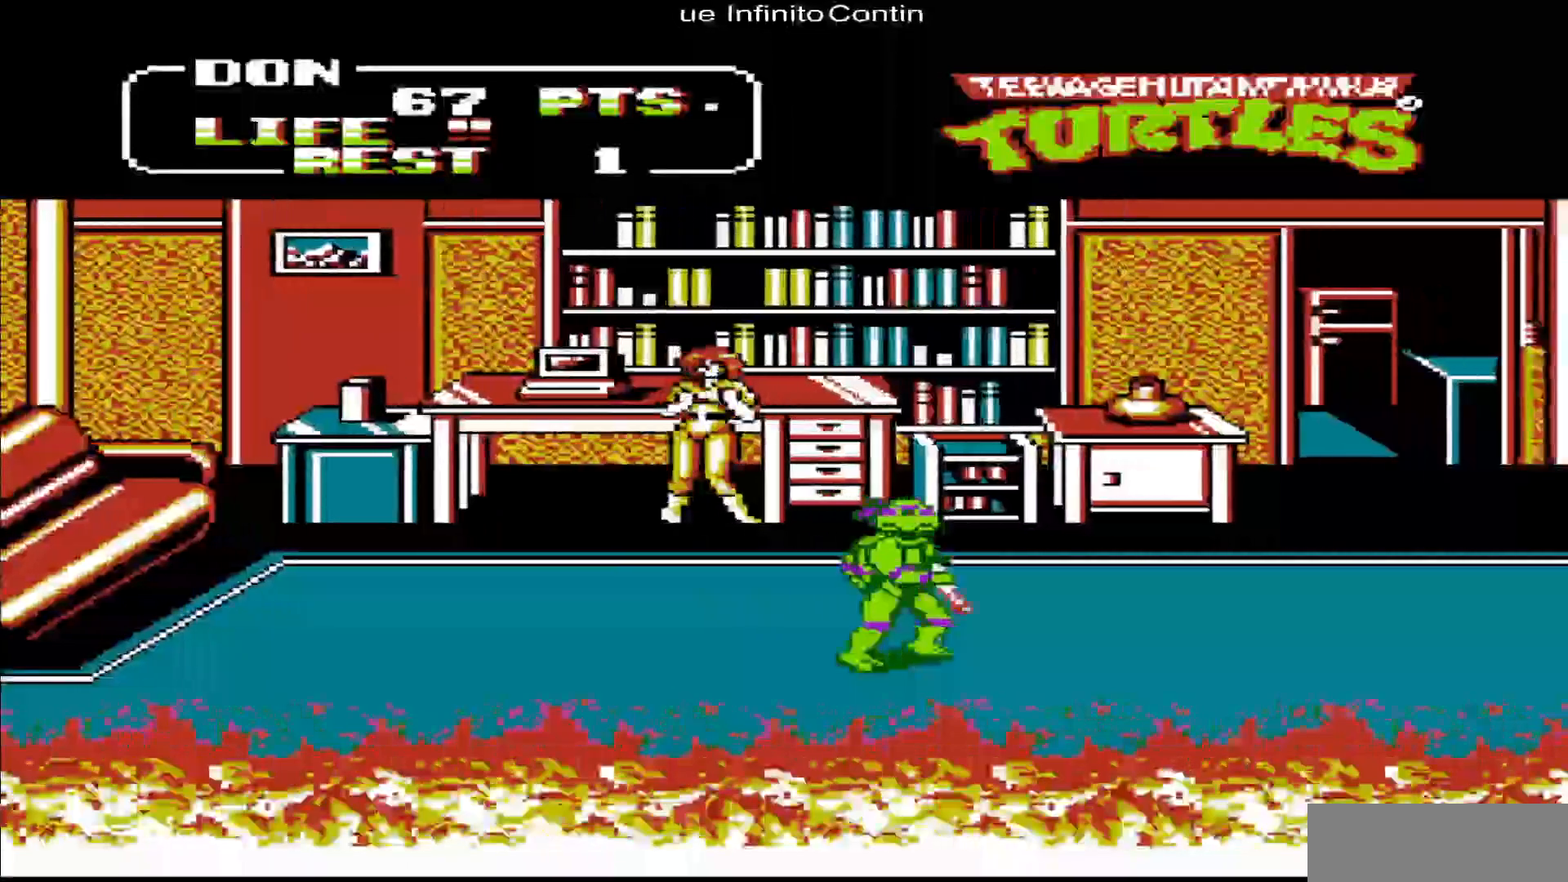
{"buttons": ["DPAD_RIGHT"], "events": [[83, "DPAD_RIGHT", "down"]]}
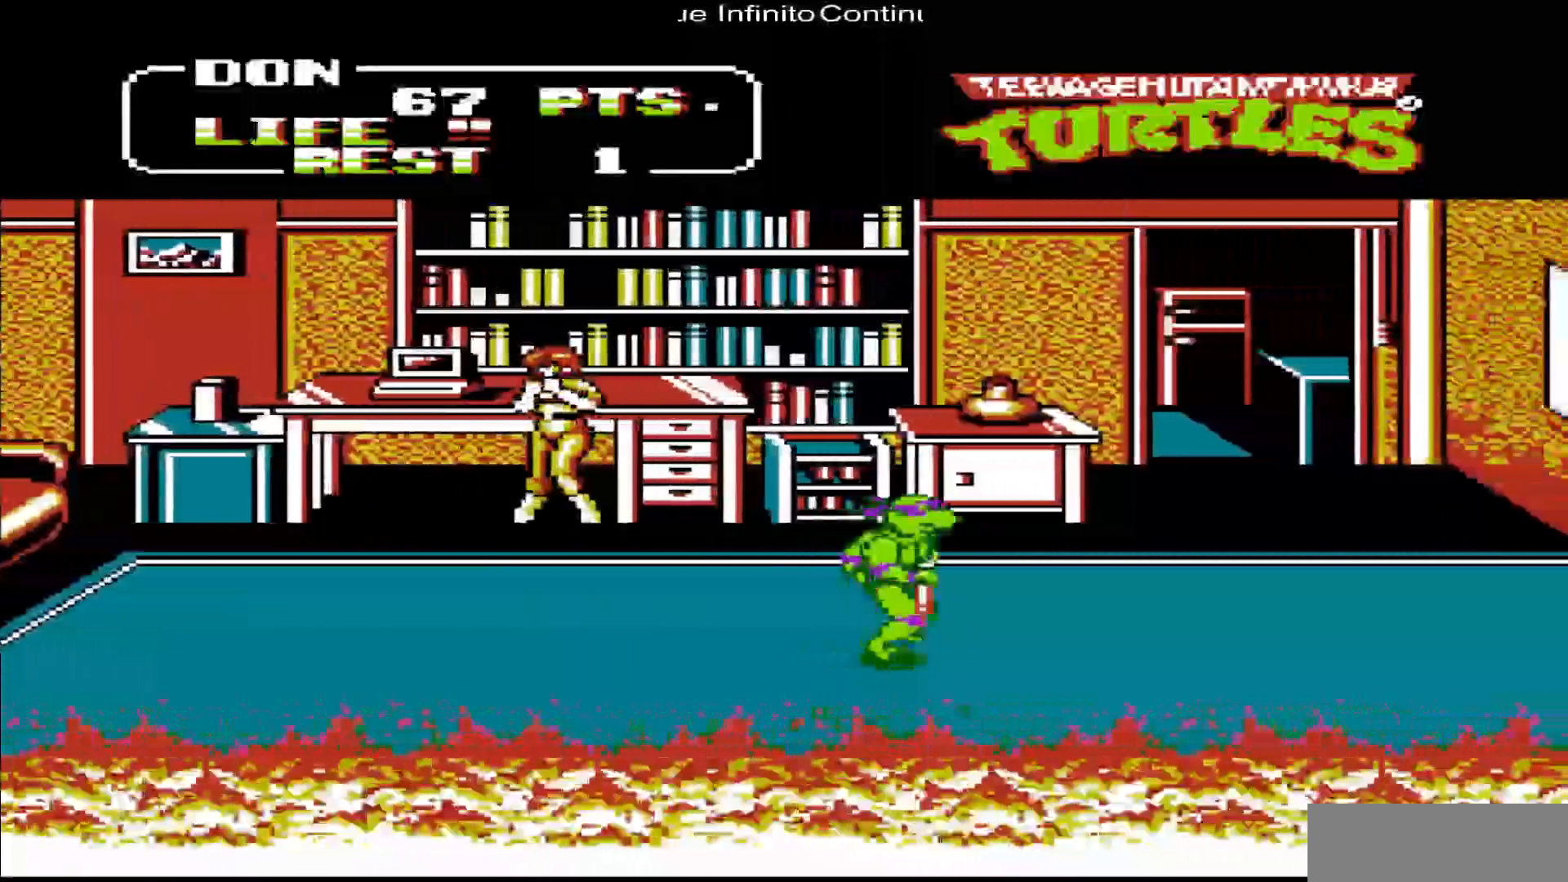
{"buttons": ["DPAD_RIGHT"], "events": []}
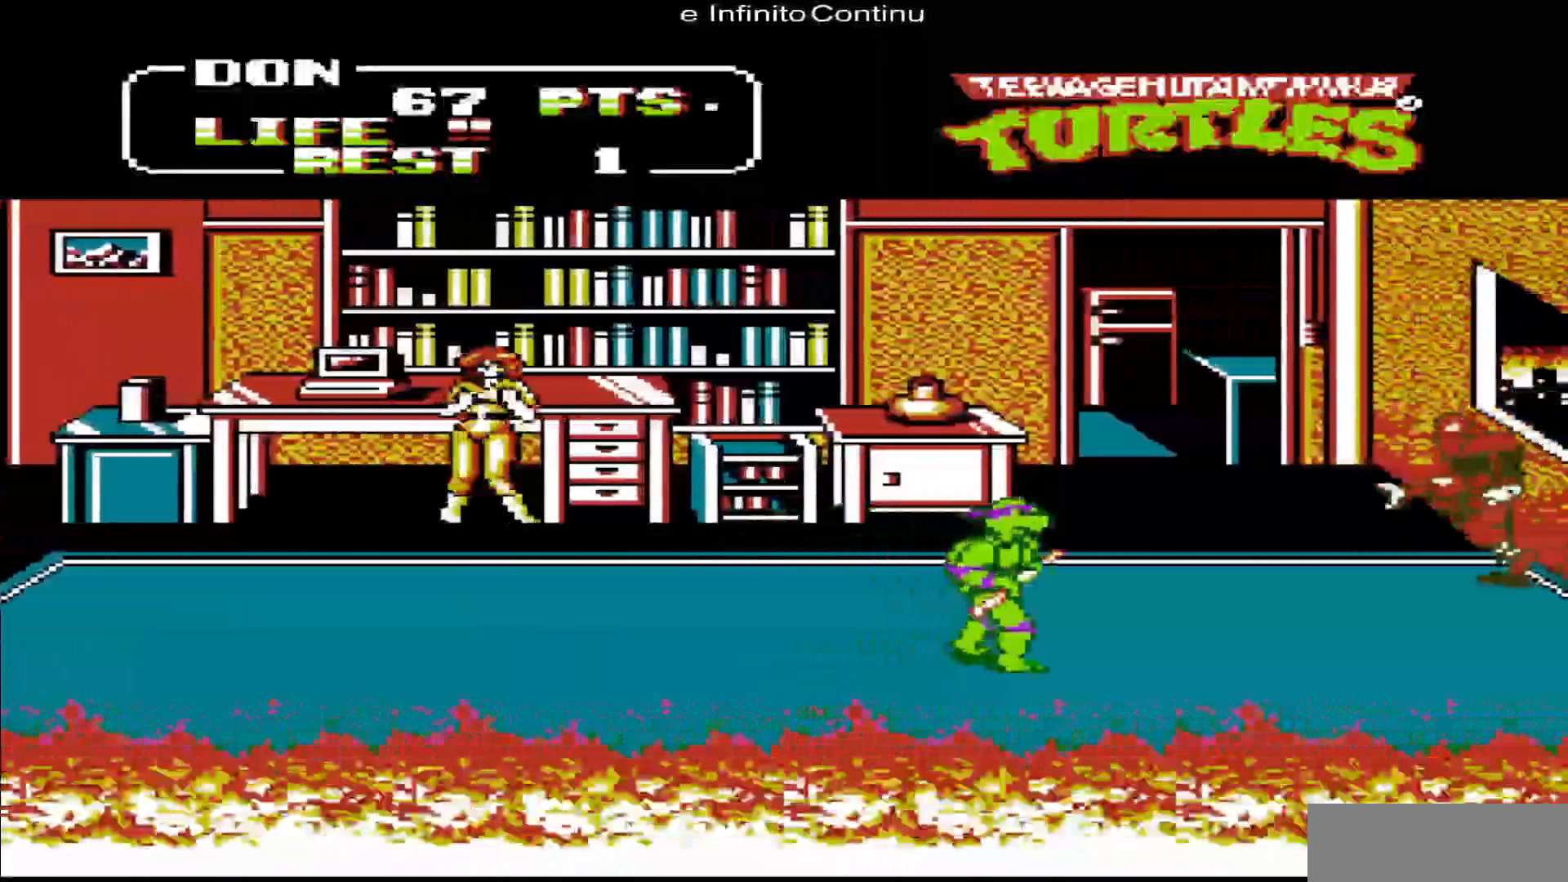
{"buttons": ["DPAD_UP"], "events": [[350, "DPAD_RIGHT", "up"], [383, "DPAD_UP", "down"]]}
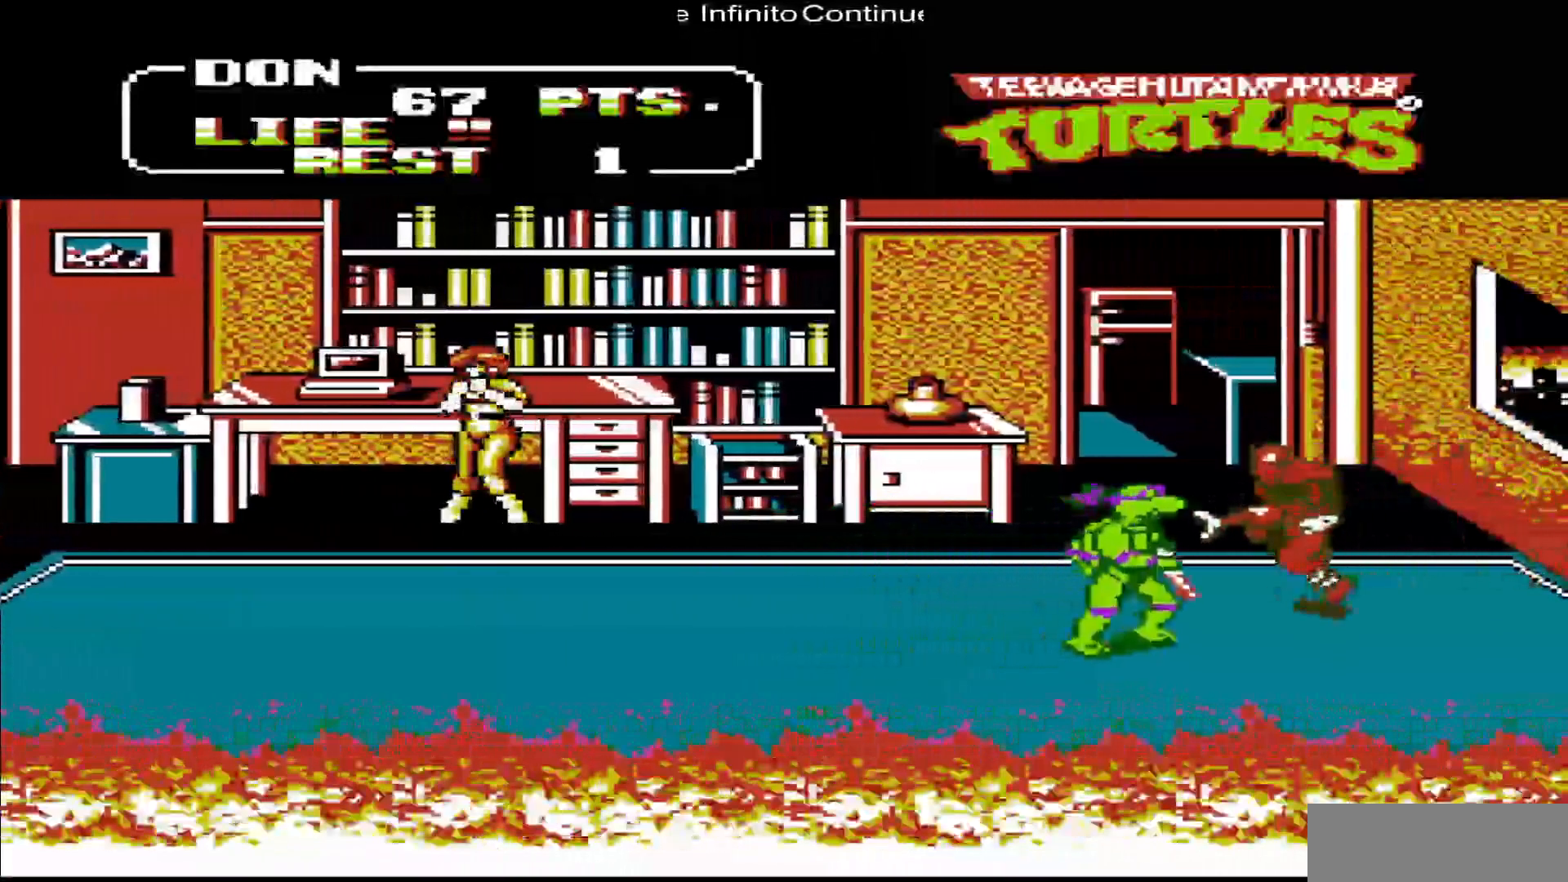
{"buttons": ["DPAD_RIGHT"], "events": [[50, "B", "down"], [117, "DPAD_UP", "up"], [183, "B", "up"], [417, "DPAD_RIGHT", "down"]]}
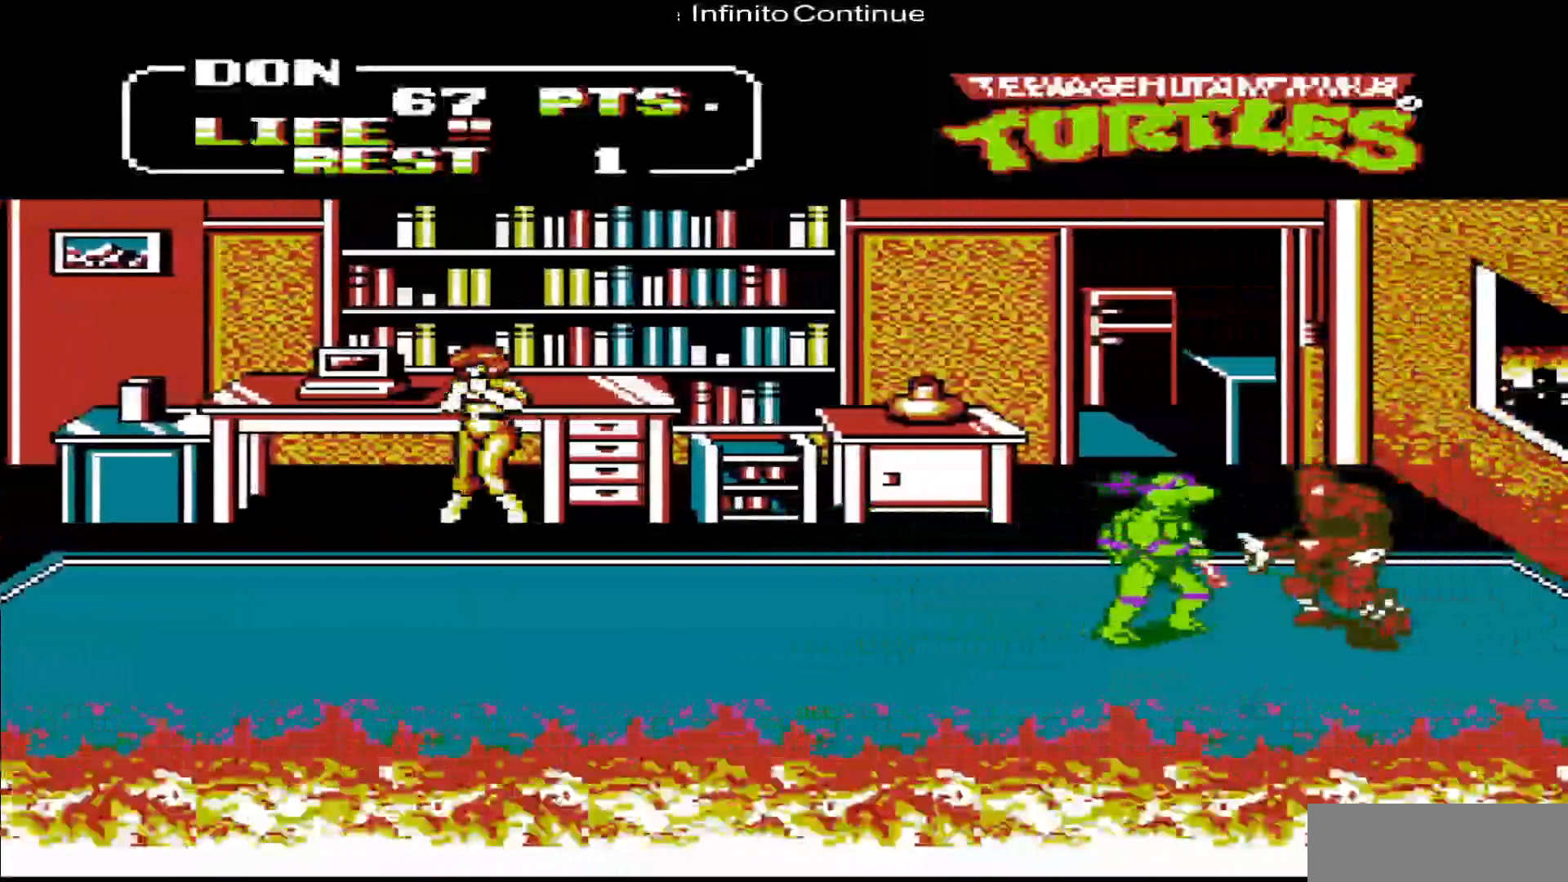
{"buttons": [], "events": [[50, "B", "down"], [50, "DPAD_RIGHT", "up"], [183, "B", "up"], [250, "B", "down"], [317, "B", "up"], [383, "B", "down"], [483, "B", "up"]]}
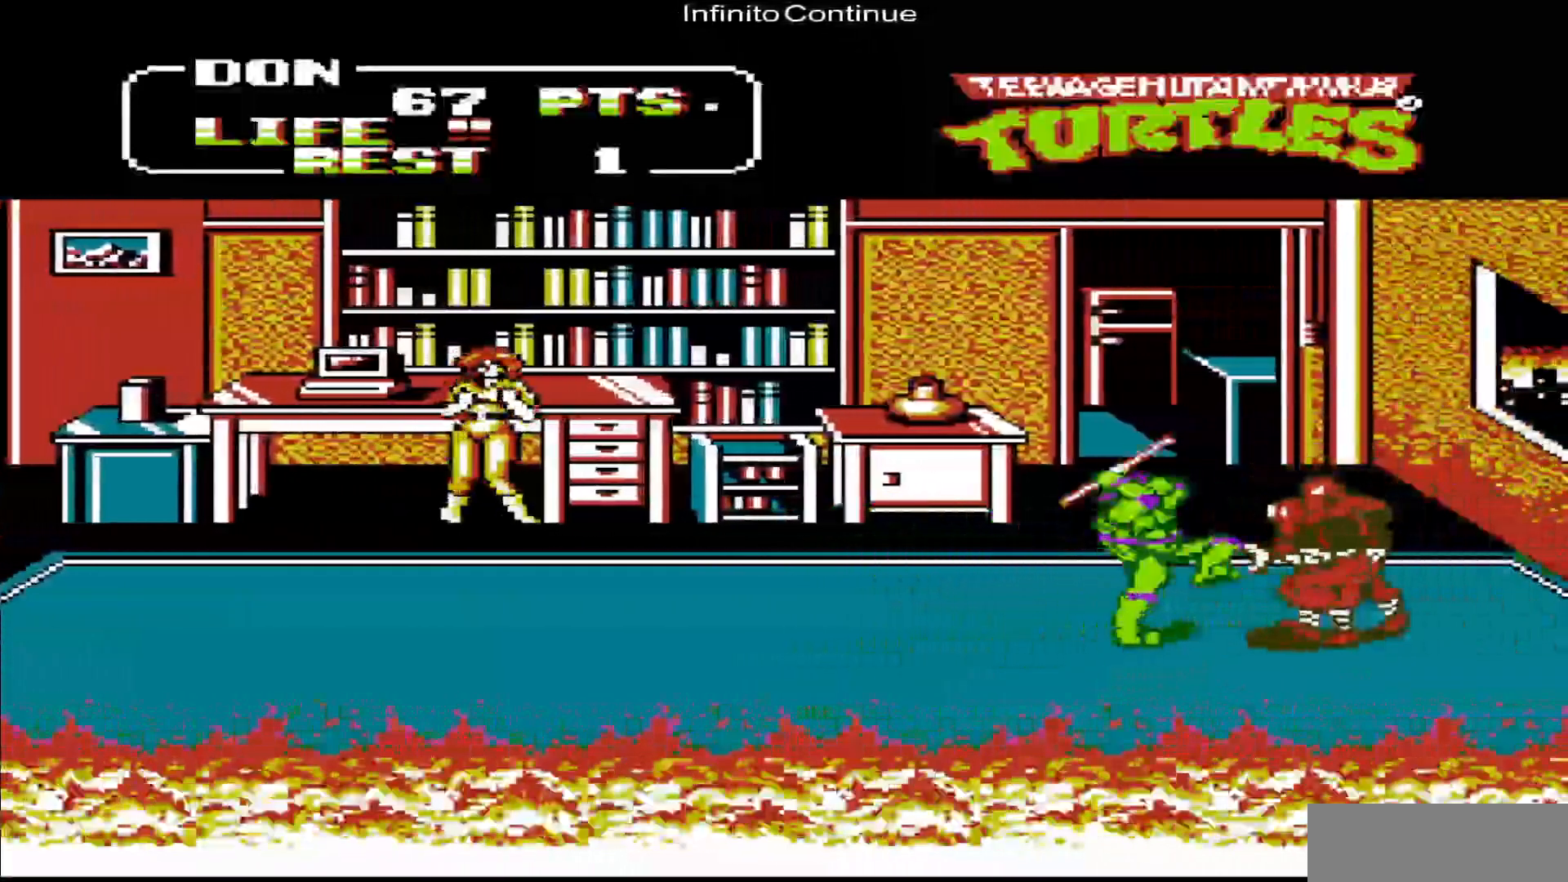
{"buttons": [], "events": [[50, "B", "down"], [150, "B", "up"], [217, "B", "down"], [317, "B", "up"], [350, "B", "down"], [450, "B", "up"]]}
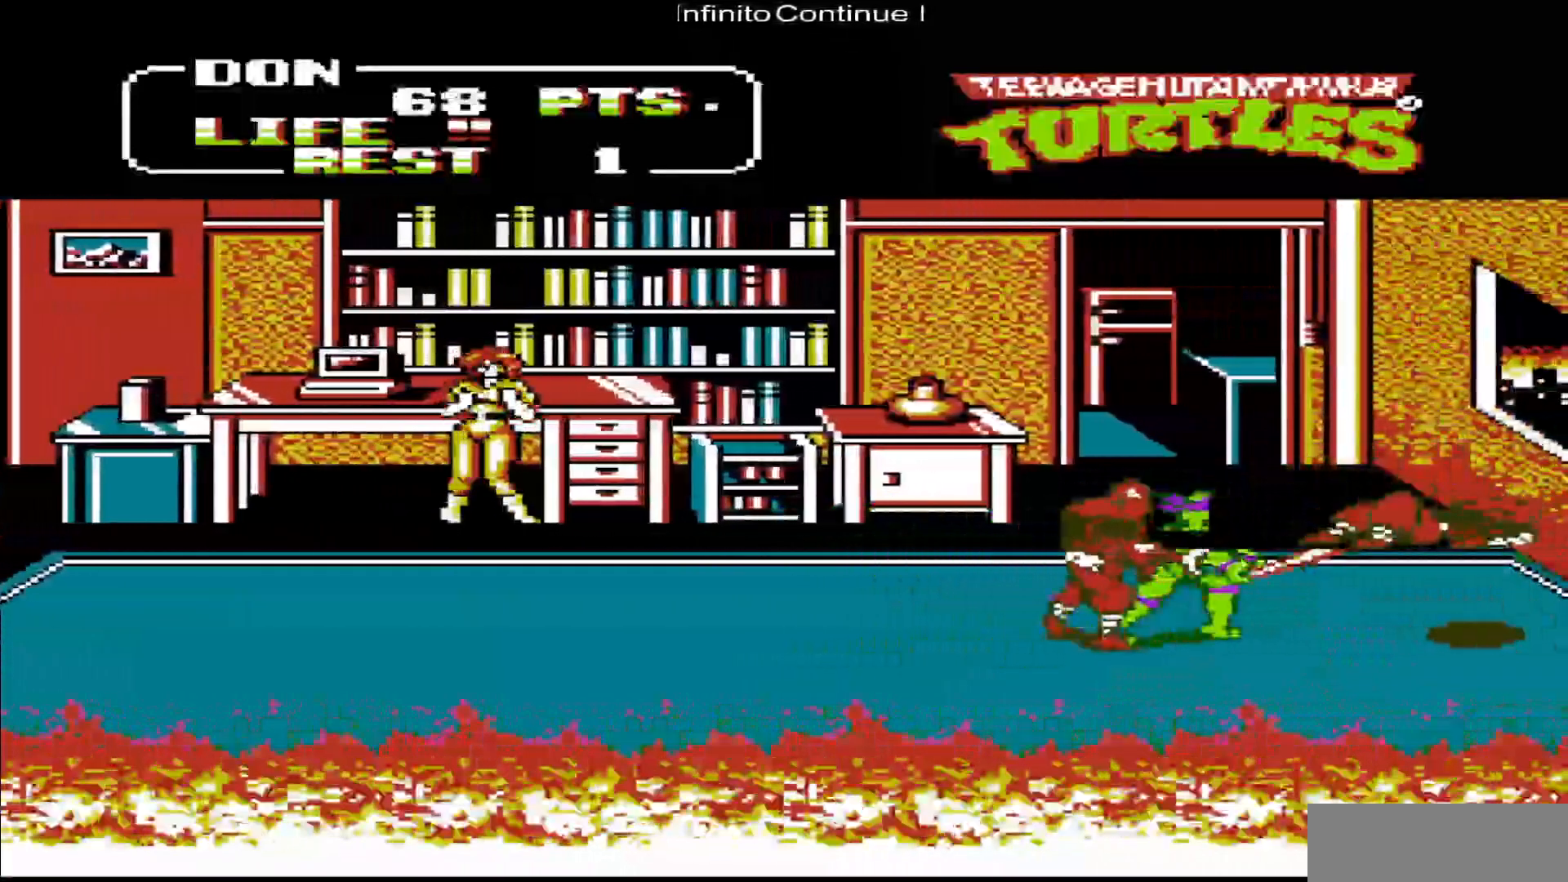
{"buttons": ["B", "DPAD_LEFT"], "events": [[50, "B", "down"], [150, "B", "up"], [217, "B", "down"], [283, "B", "up"], [317, "DPAD_LEFT", "down"], [450, "B", "down"]]}
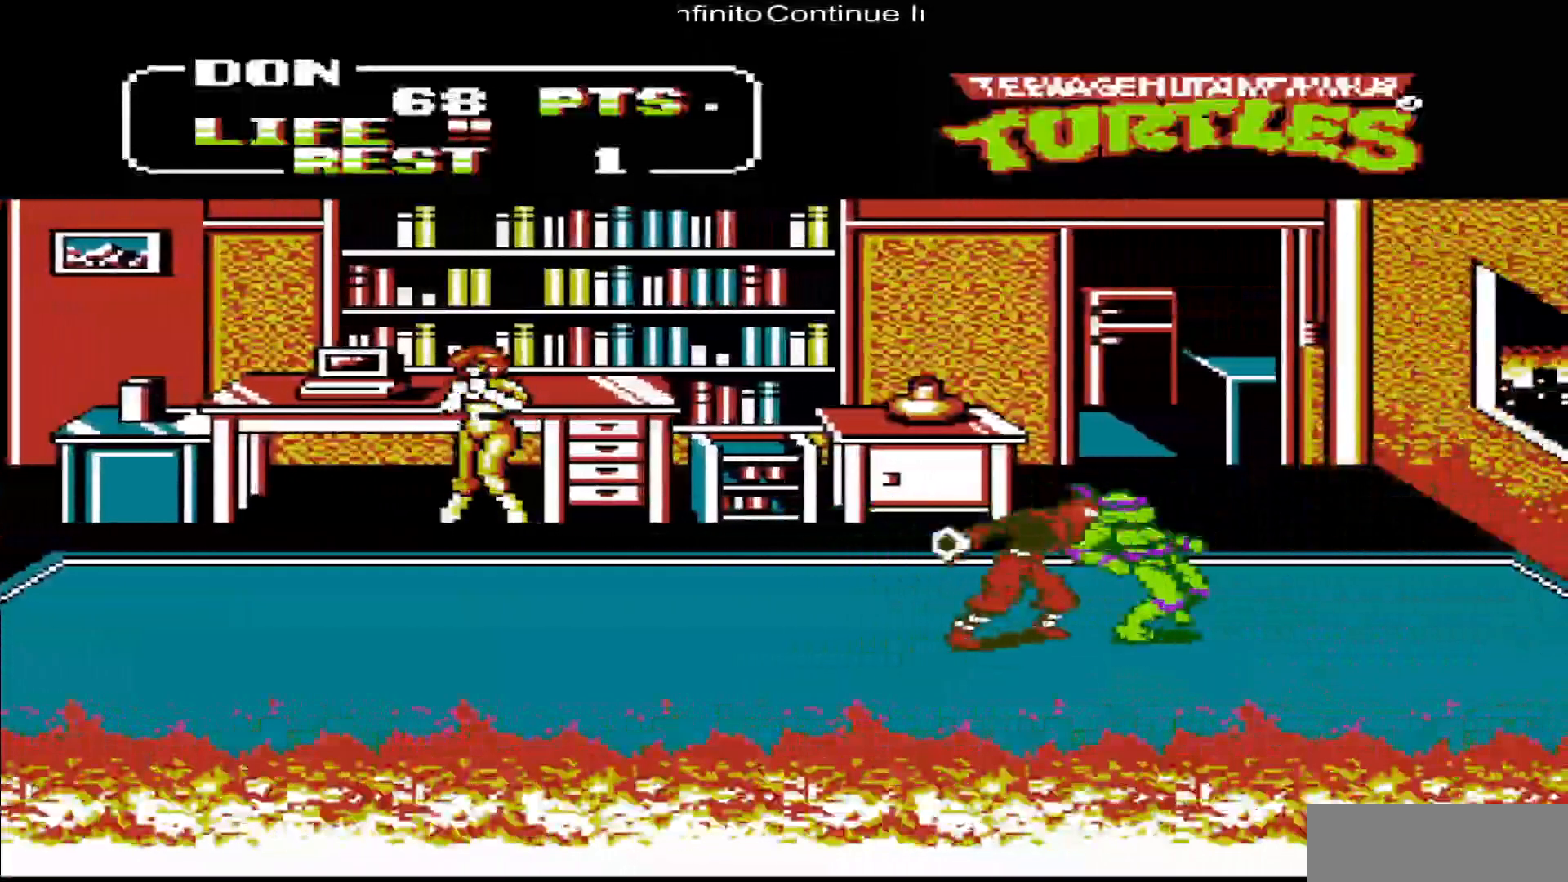
{"buttons": ["DPAD_LEFT"], "events": [[50, "B", "up"], [83, "B", "down"], [117, "DPAD_LEFT", "up"], [150, "DPAD_LEFT", "down"], [217, "B", "up"], [250, "B", "down"], [383, "B", "up"]]}
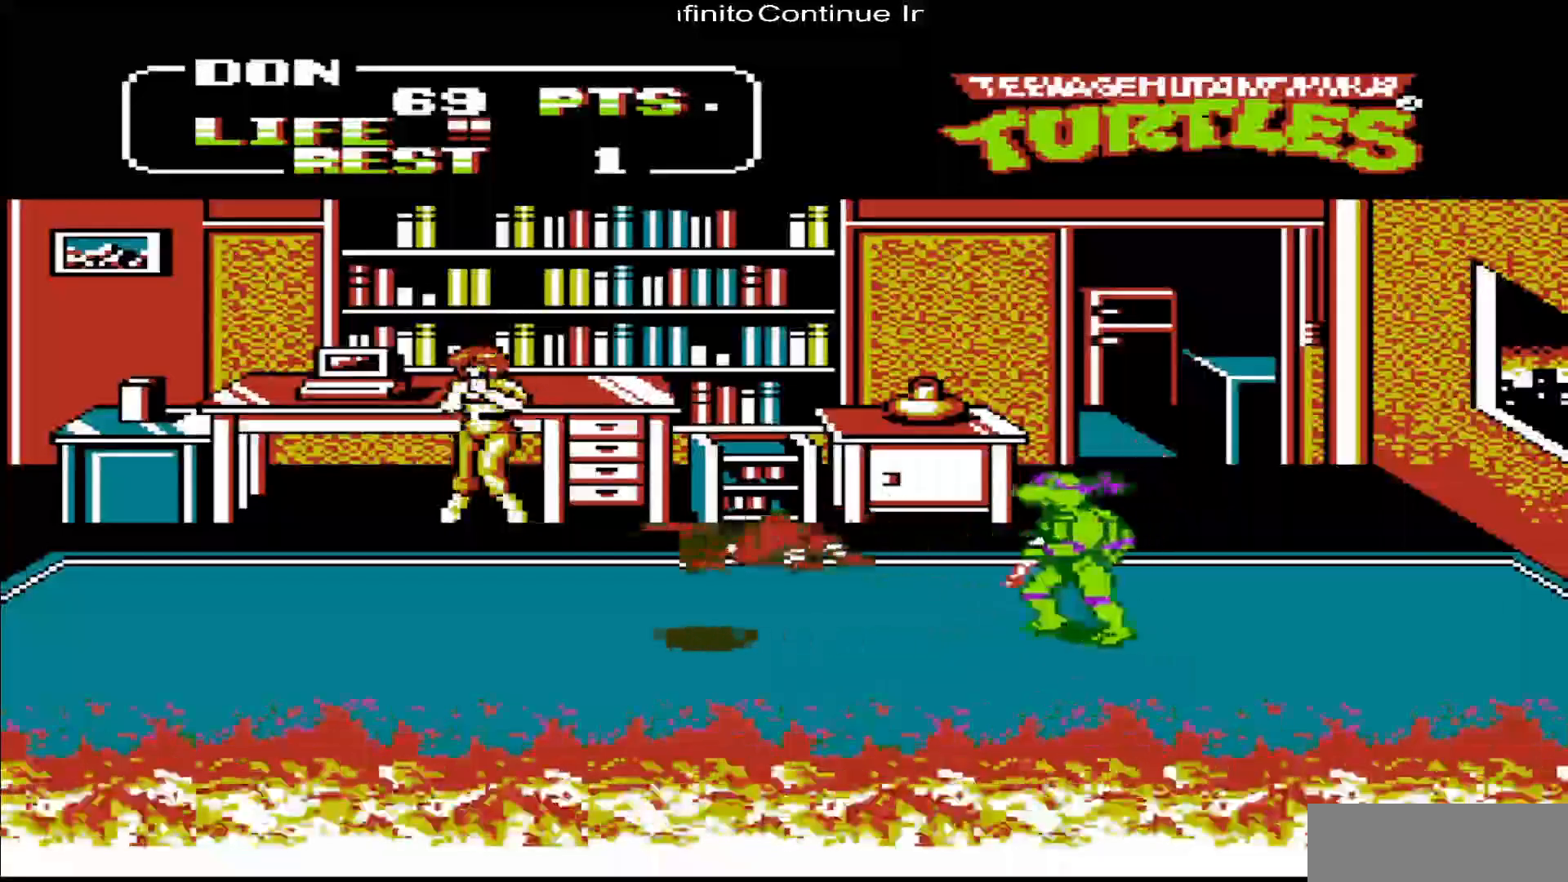
{"buttons": ["DPAD_LEFT"], "events": []}
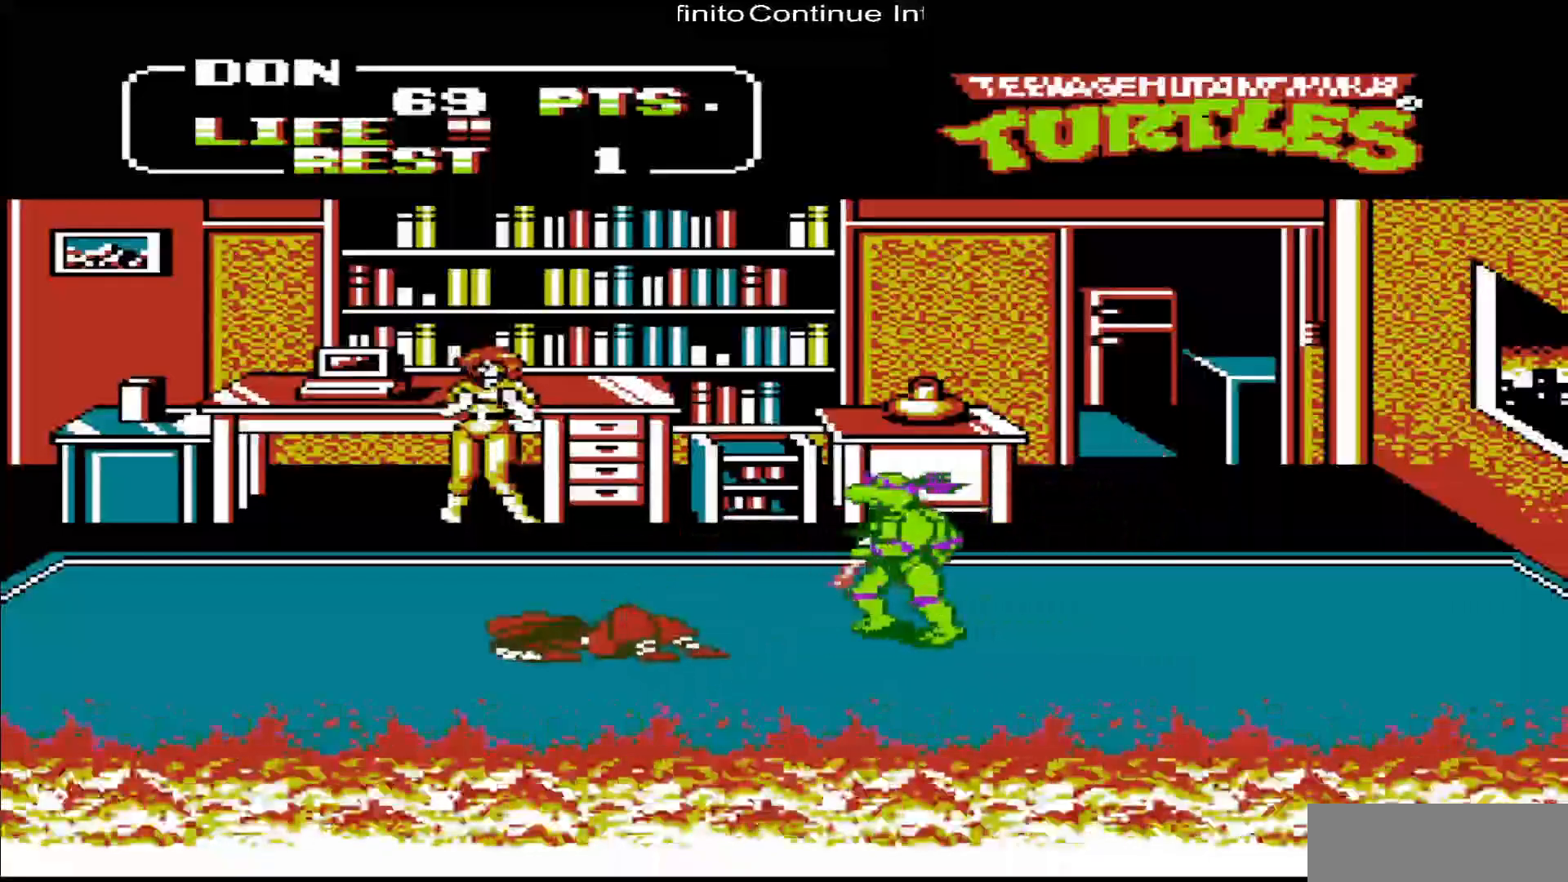
{"buttons": ["DPAD_LEFT"], "events": []}
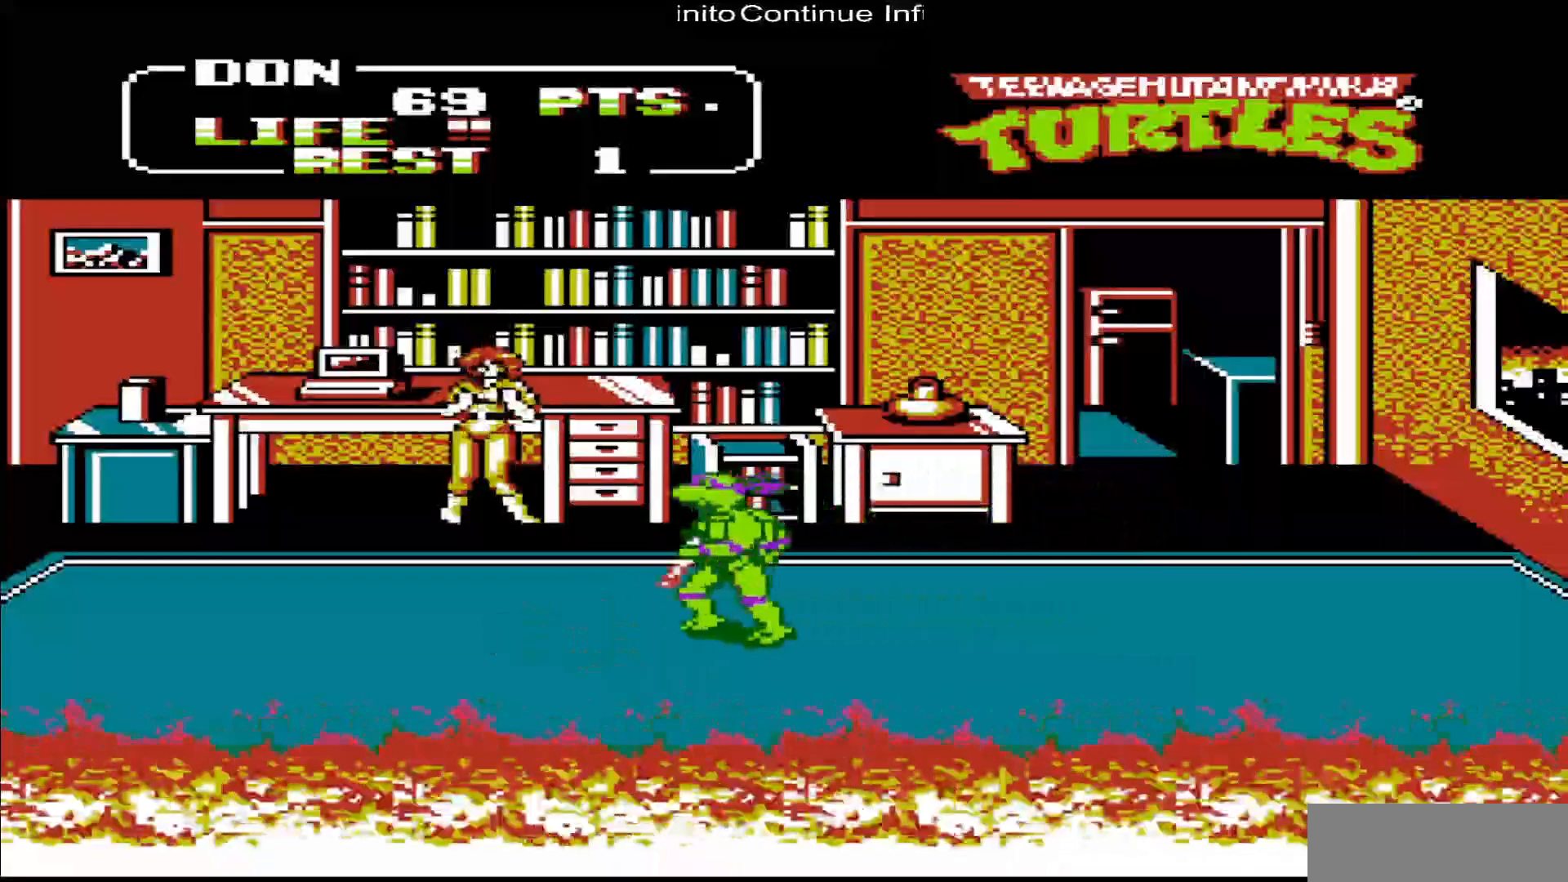
{"buttons": ["DPAD_RIGHT"], "events": [[83, "DPAD_LEFT", "up"], [350, "DPAD_RIGHT", "down"]]}
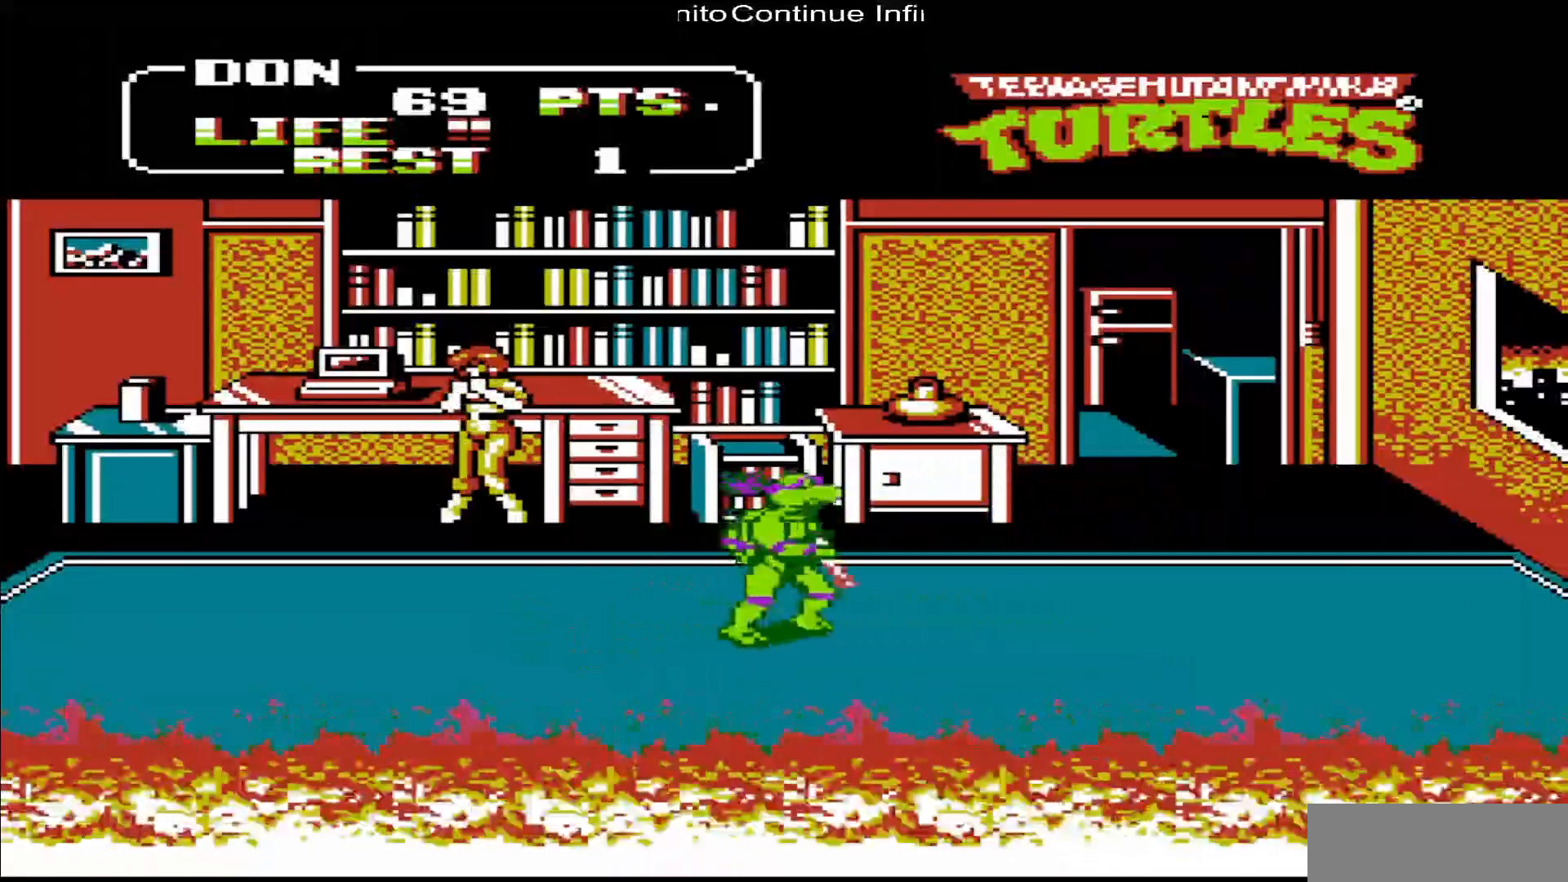
{"buttons": ["DPAD_RIGHT"], "events": [[83, "DPAD_RIGHT", "up"], [117, "DPAD_RIGHT", "down"]]}
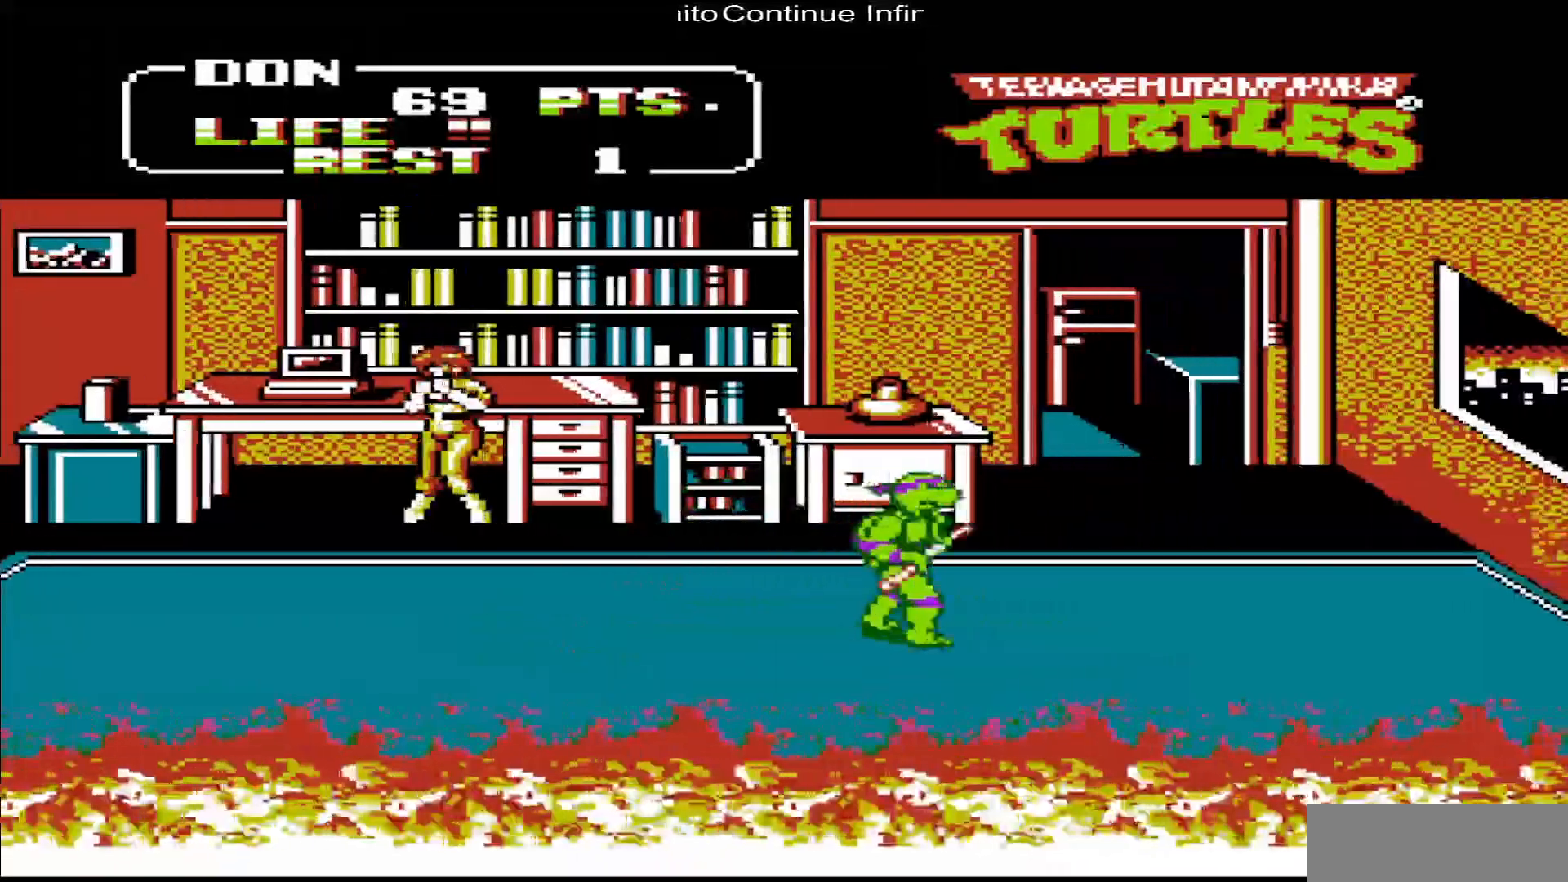
{"buttons": ["DPAD_UP", "DPAD_RIGHT"], "events": [[17, "DPAD_UP", "down"]]}
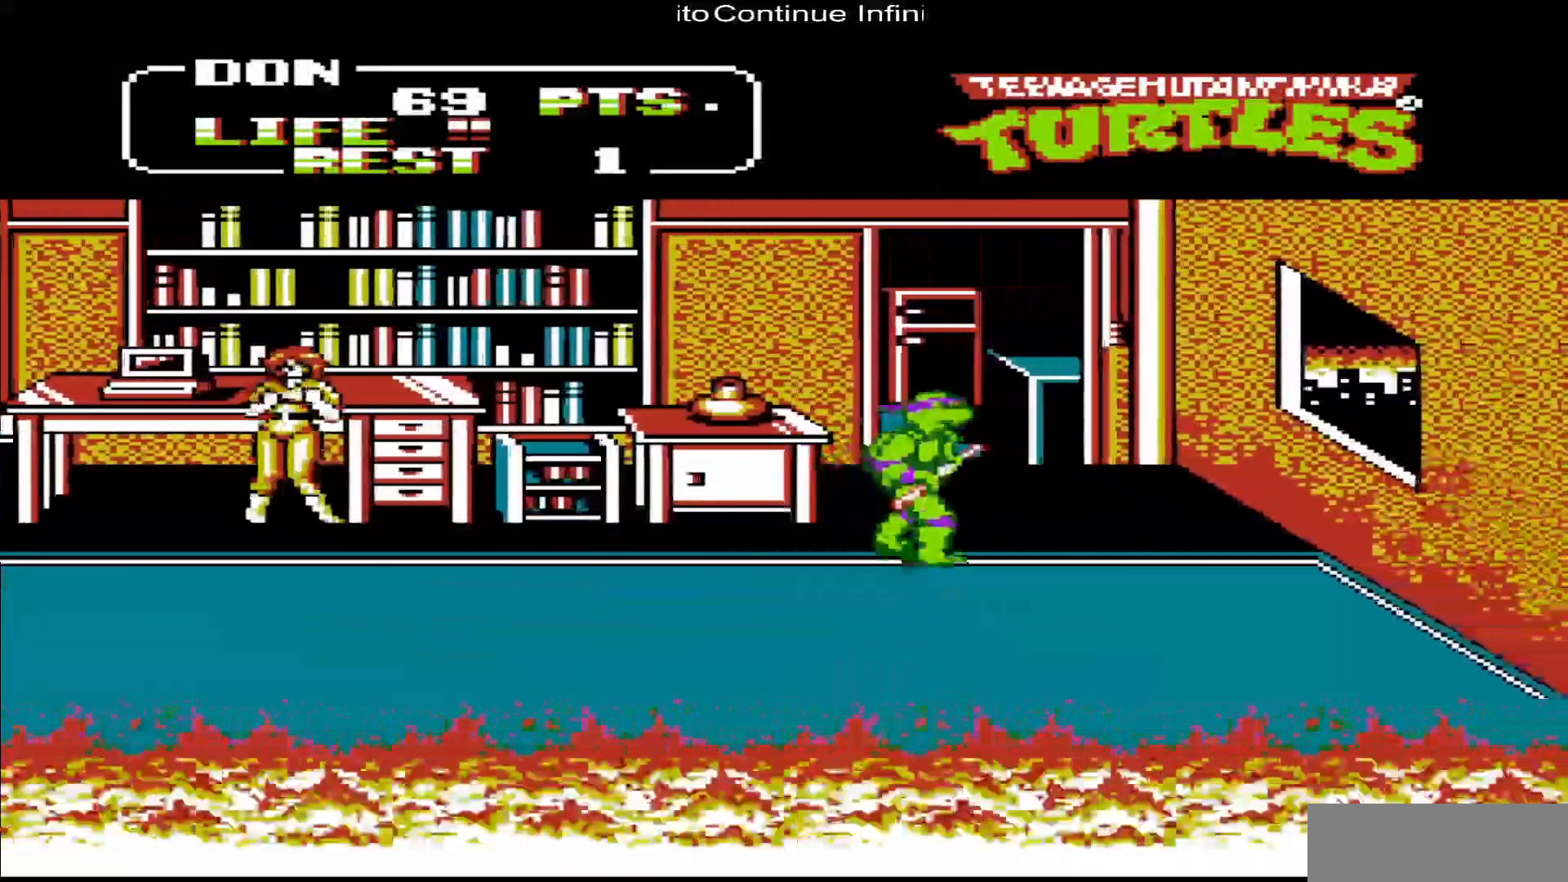
{"buttons": ["DPAD_RIGHT"], "events": [[317, "DPAD_UP", "up"]]}